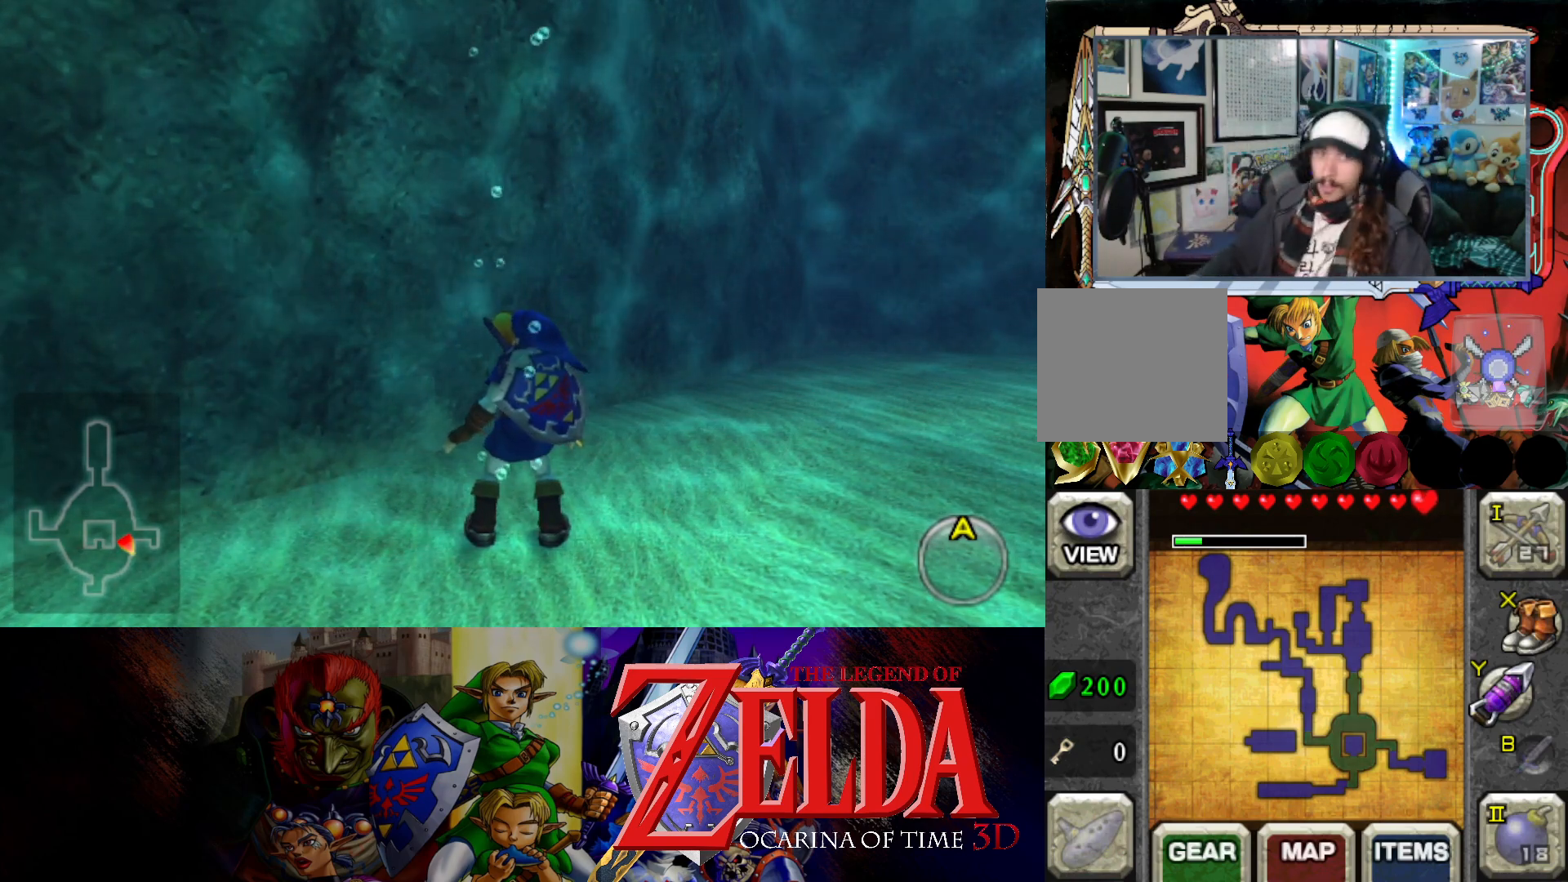
Gameplay with a controller (Xbox layout); each line is a JSON object with the inputs held at the frame after it. "events" lists button and stick changes between this image and that frame as [ms after this image, input, new state], when the widget could be followed in between. Not read: L2 R2.
{"buttons": [], "left_stick": "right", "right_stick": "center", "events": [[333, "left_stick", "right"]]}
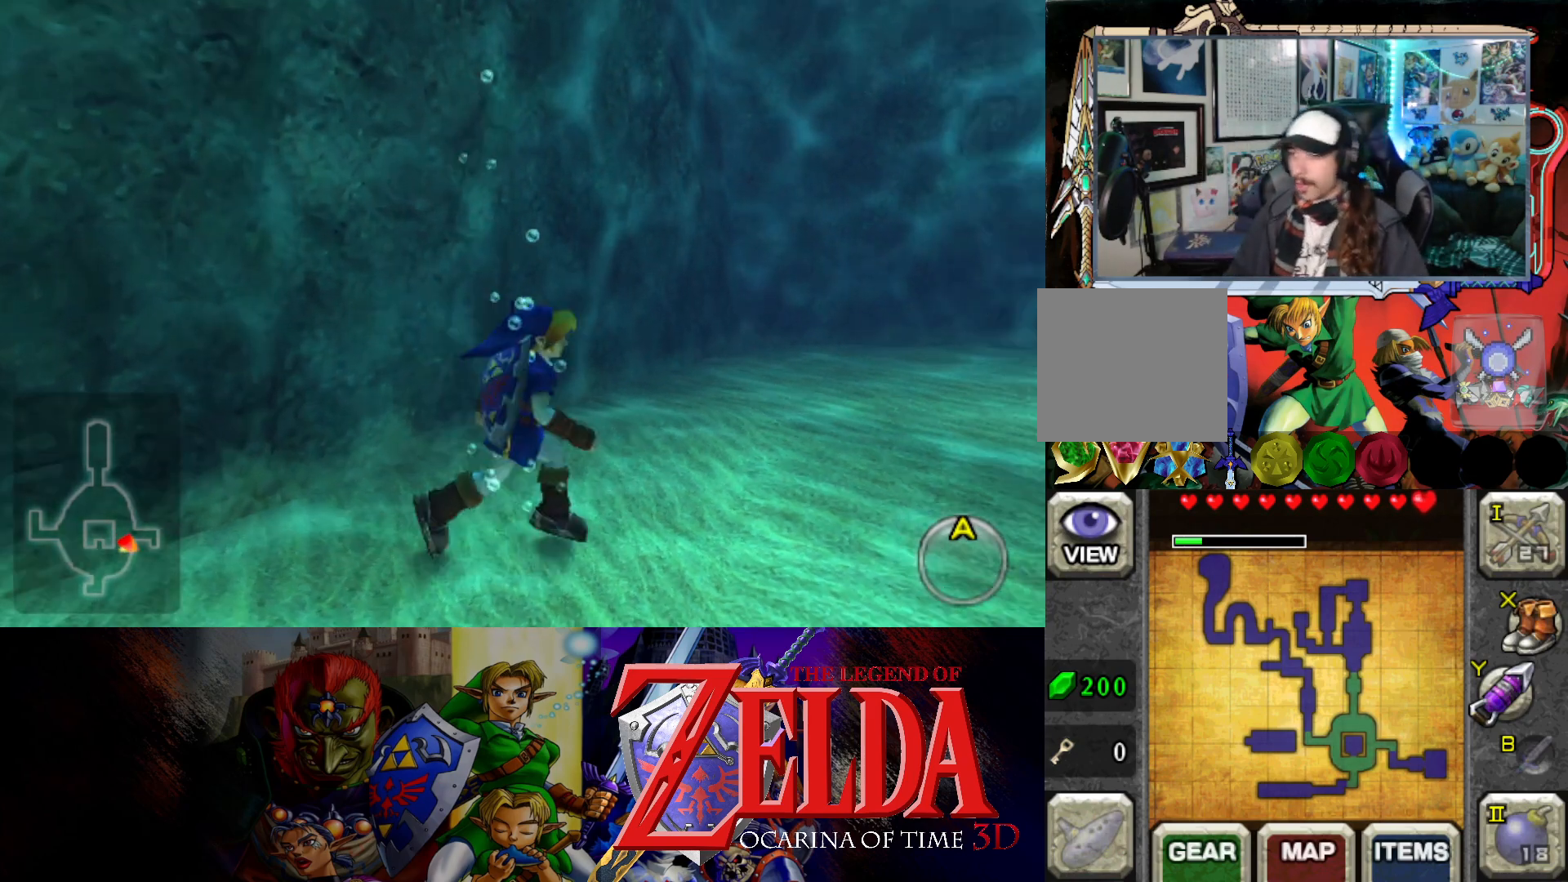
{"buttons": [], "left_stick": "up", "right_stick": "center", "events": [[350, "L1", "down"], [417, "left_stick", "up"], [500, "L1", "up"]]}
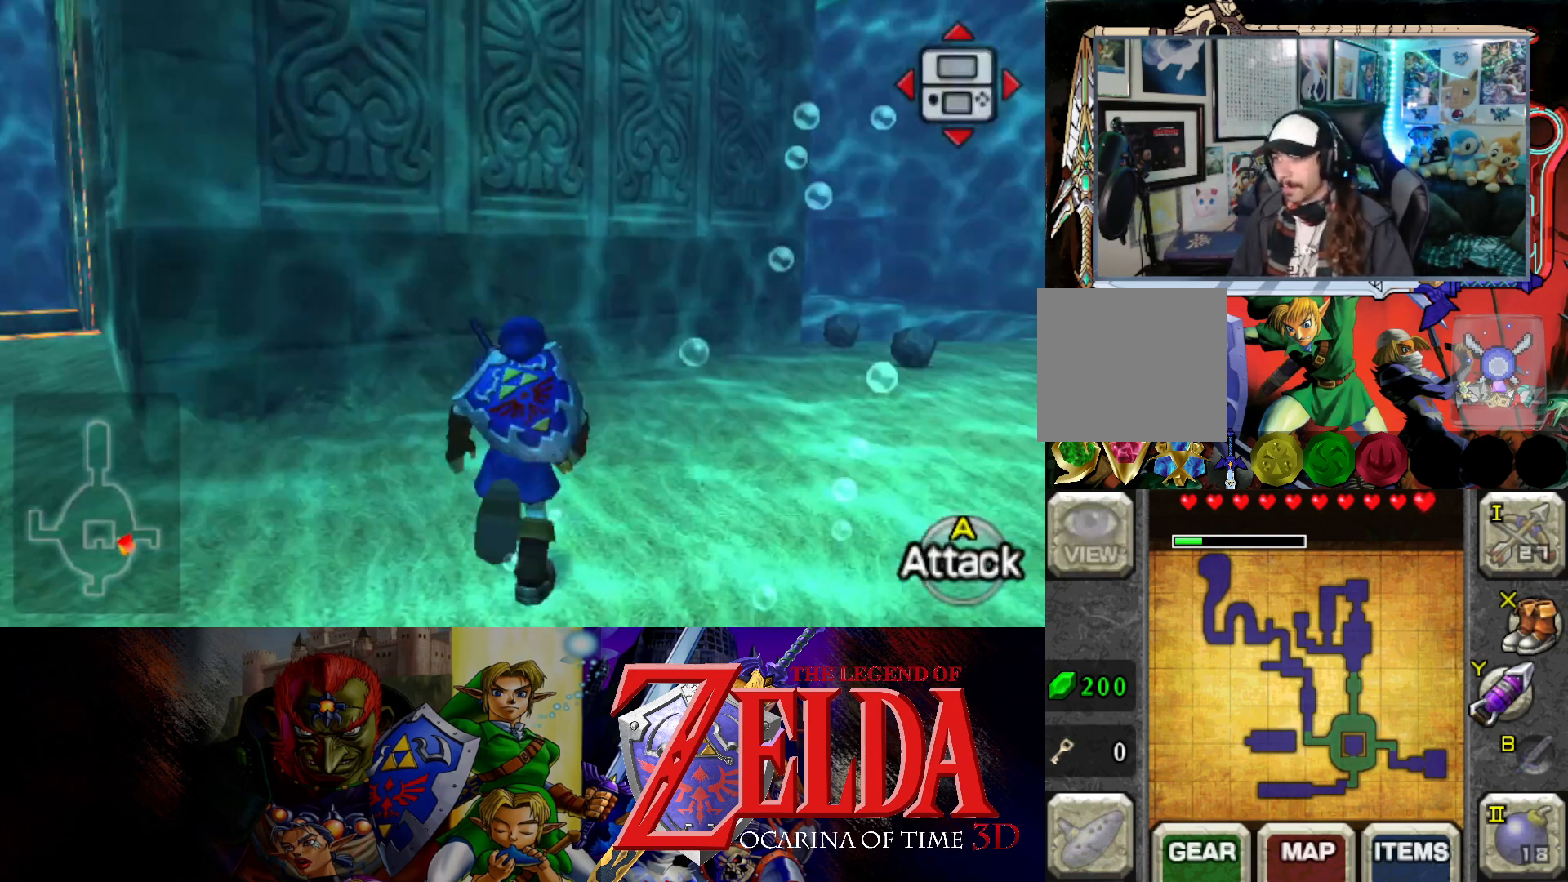
{"buttons": [], "left_stick": "up", "right_stick": "center", "events": []}
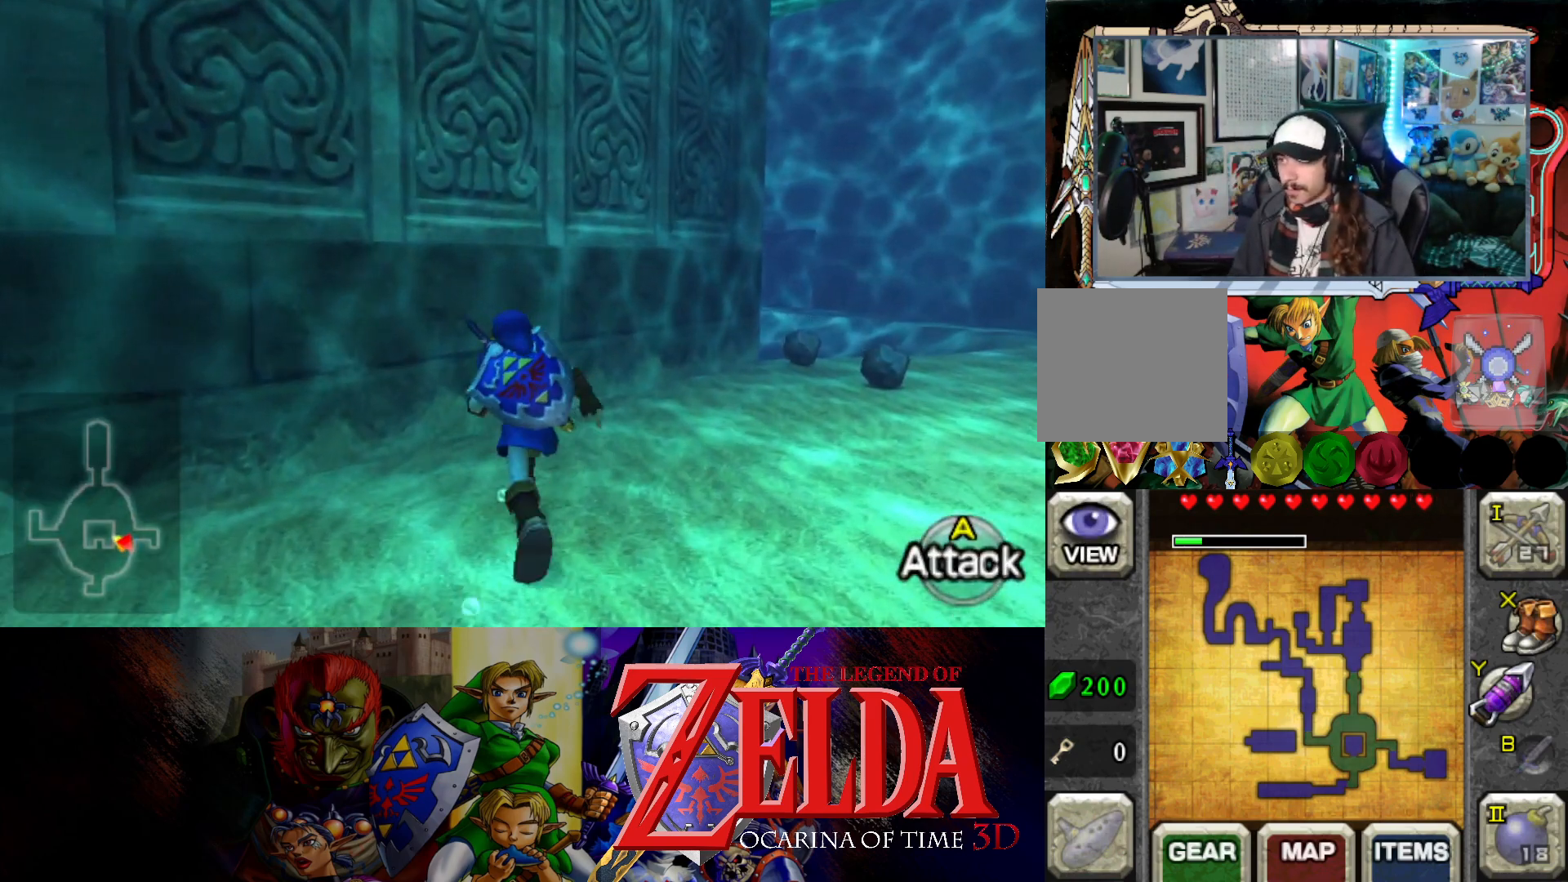
{"buttons": [], "left_stick": "up-right", "right_stick": "center", "events": [[17, "left_stick", "up-right"]]}
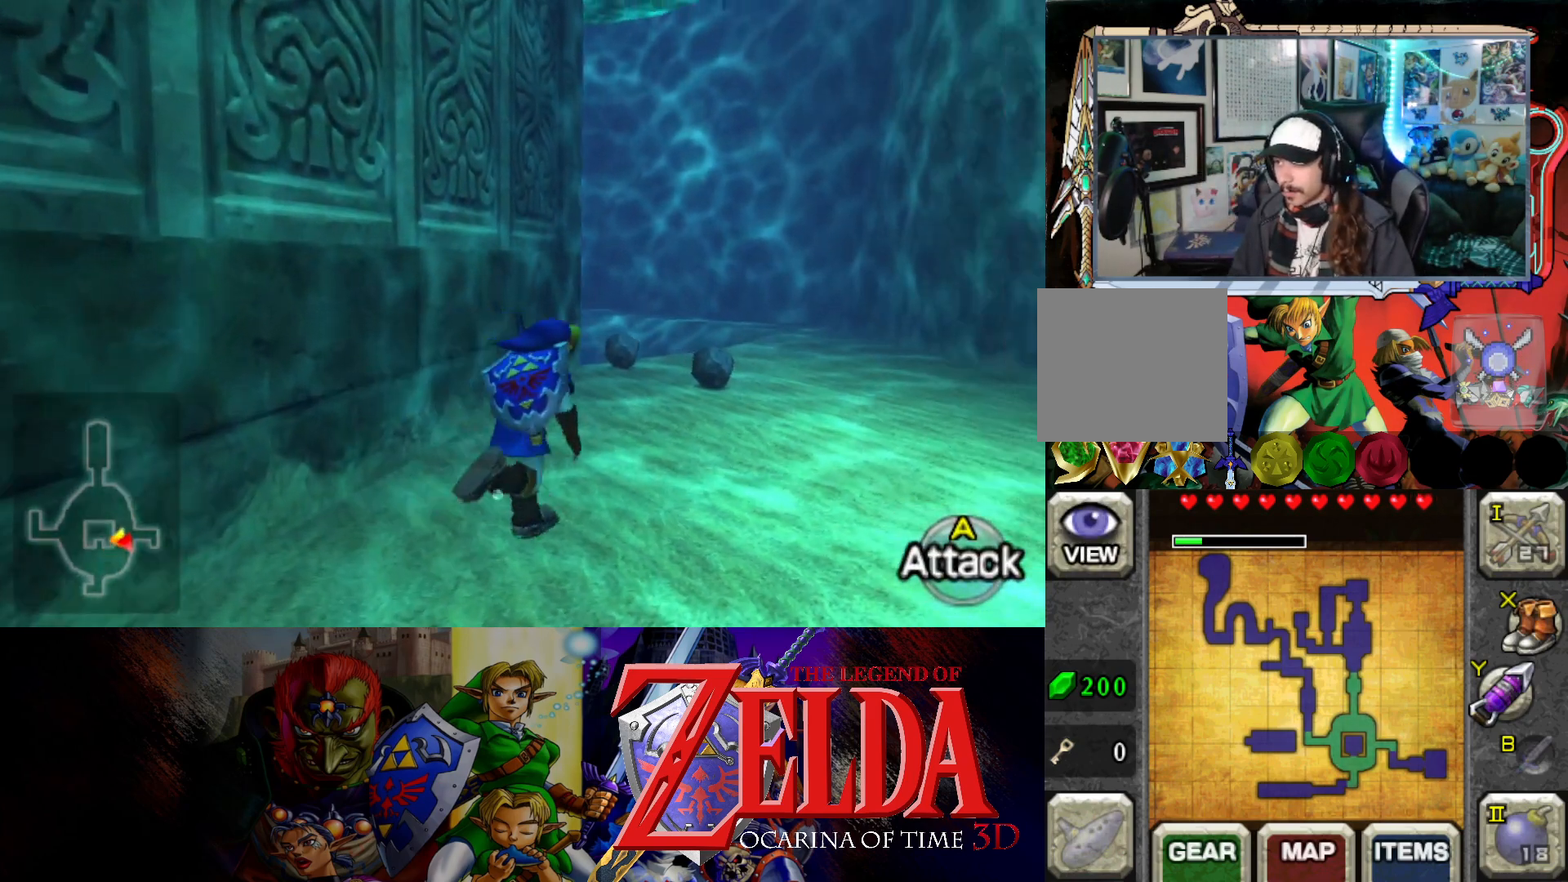
{"buttons": [], "left_stick": "up", "right_stick": "center", "events": [[317, "left_stick", "up"]]}
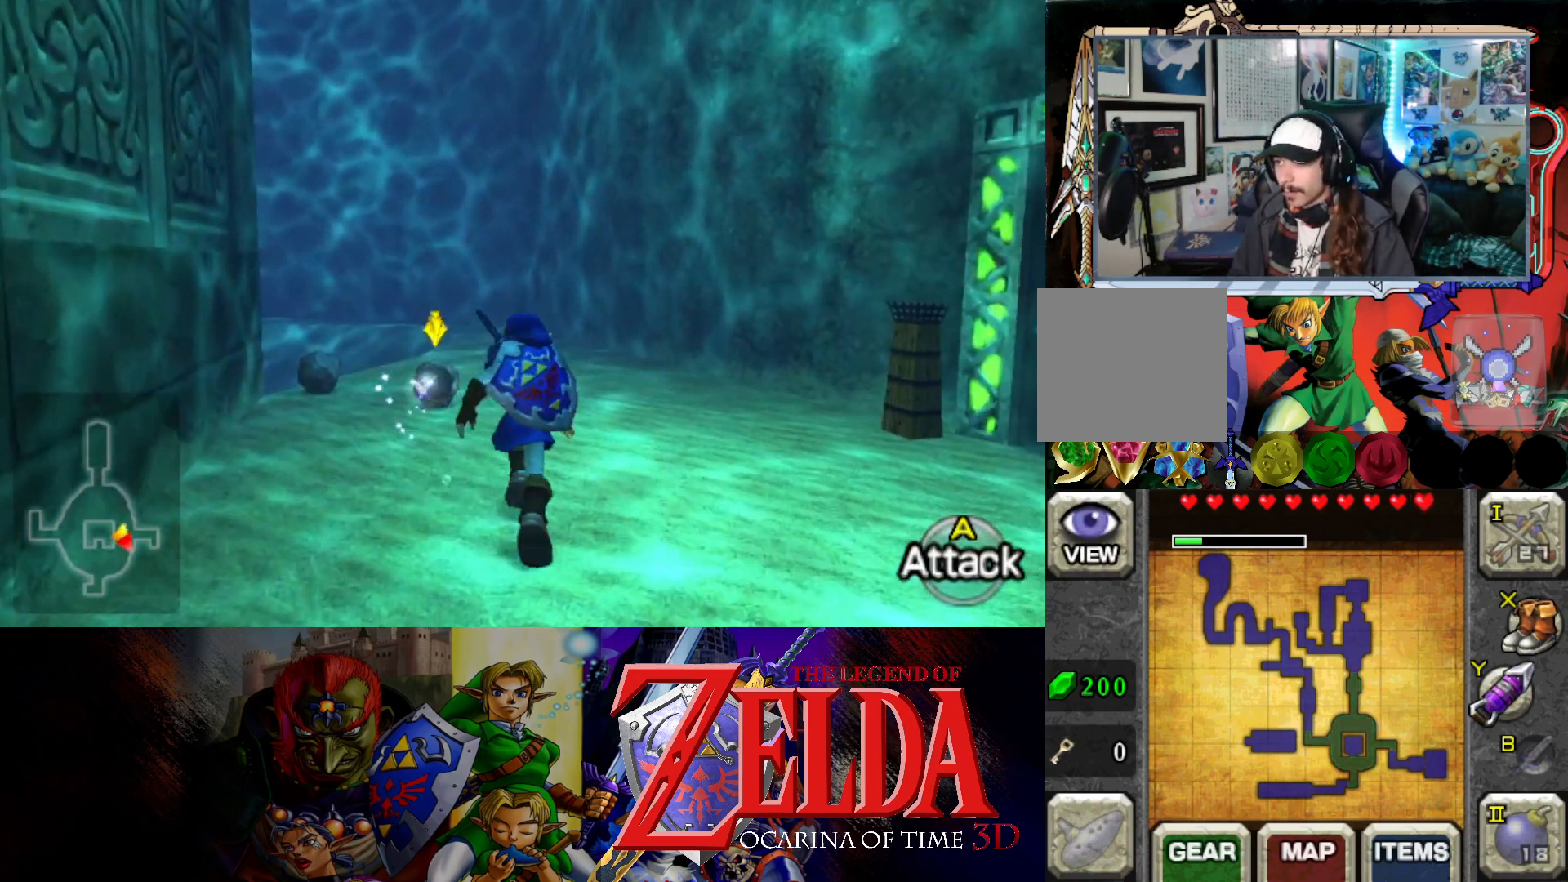
{"buttons": [], "left_stick": "up-right", "right_stick": "center", "events": [[250, "left_stick", "up-right"]]}
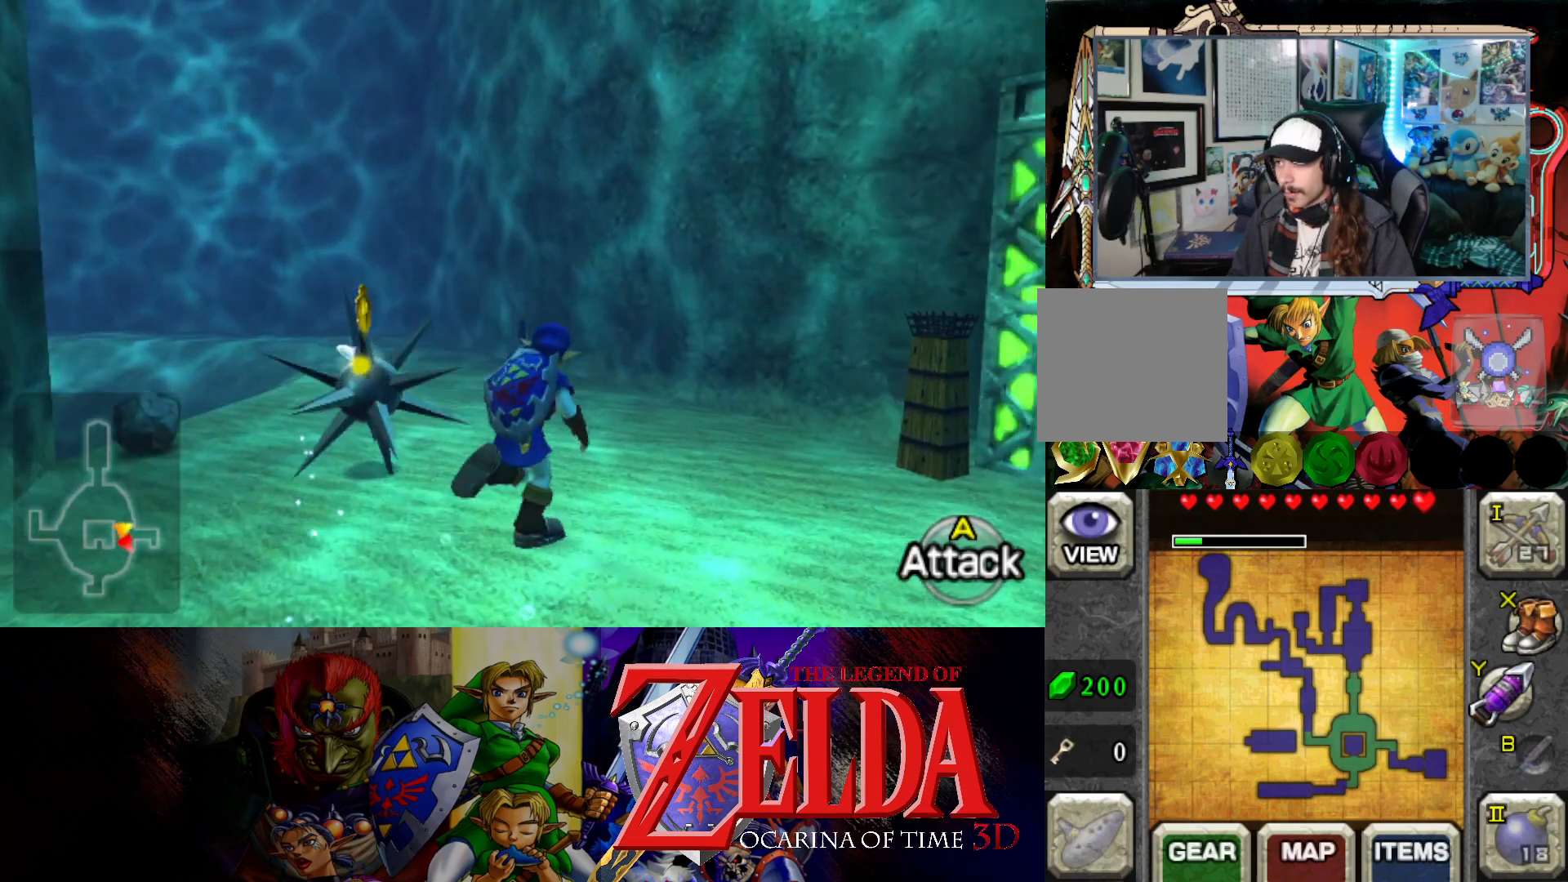
{"buttons": [], "left_stick": "up-right", "right_stick": "center", "events": []}
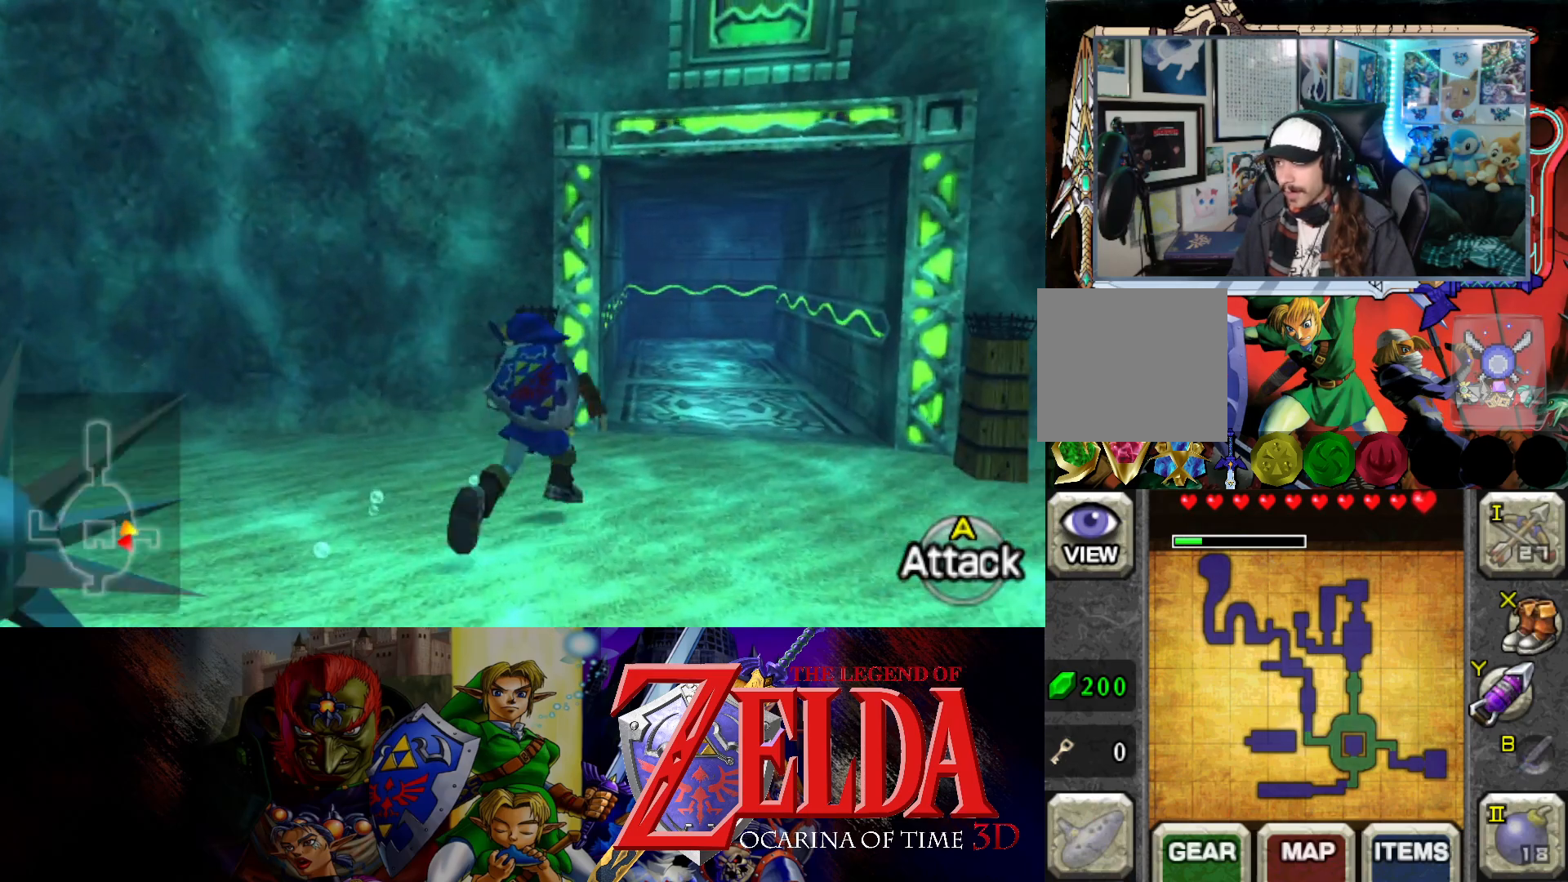
{"buttons": [], "left_stick": "up-right", "right_stick": "center", "events": []}
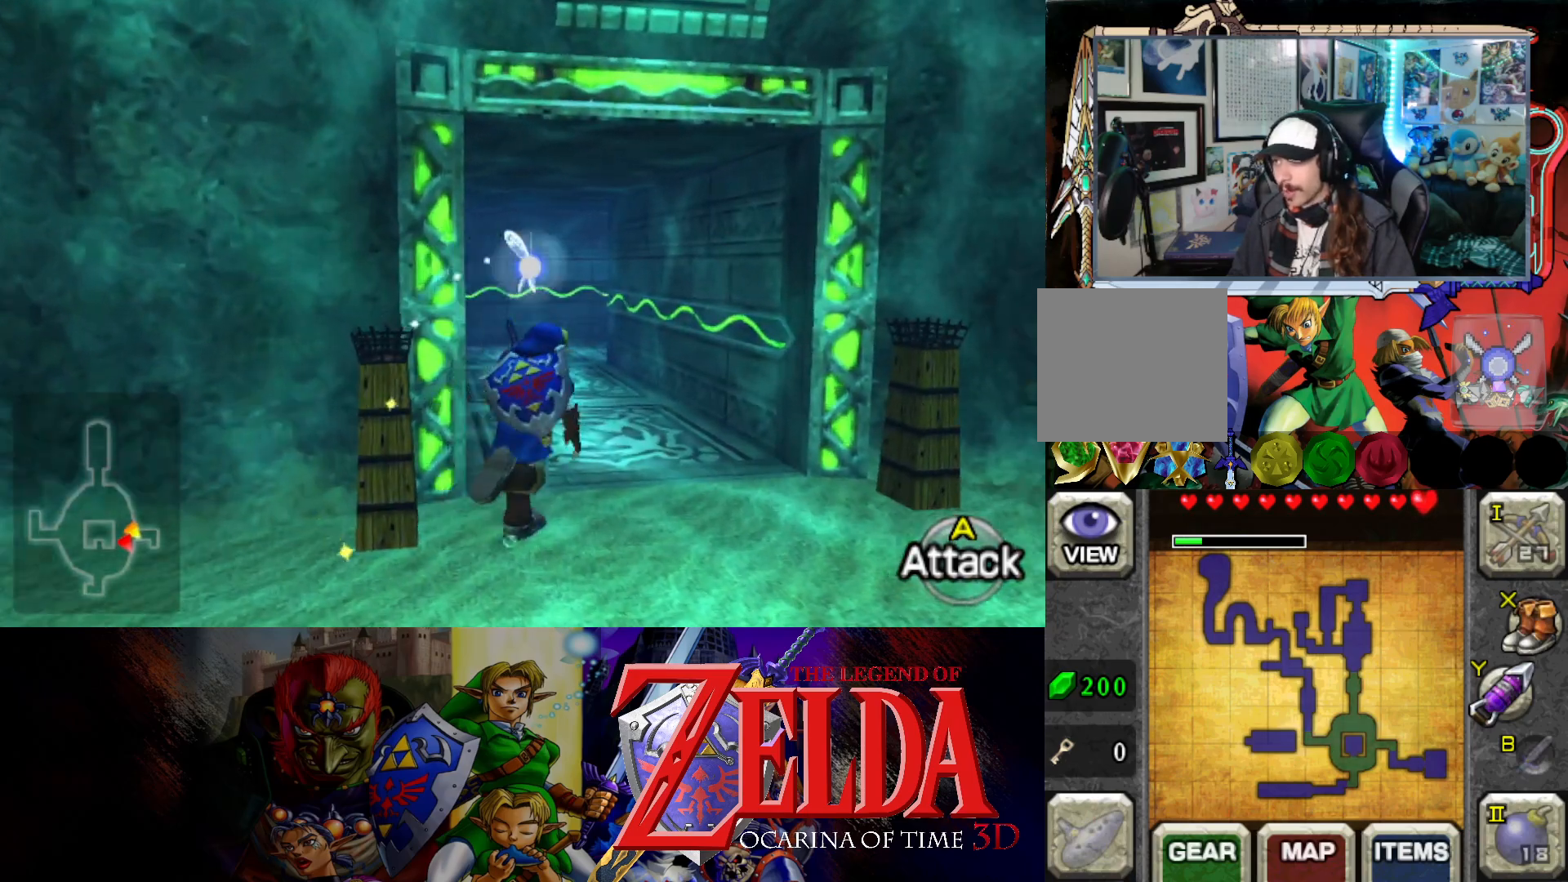
{"buttons": [], "left_stick": "up-left", "right_stick": "center", "events": [[100, "left_stick", "up"], [417, "left_stick", "up-left"]]}
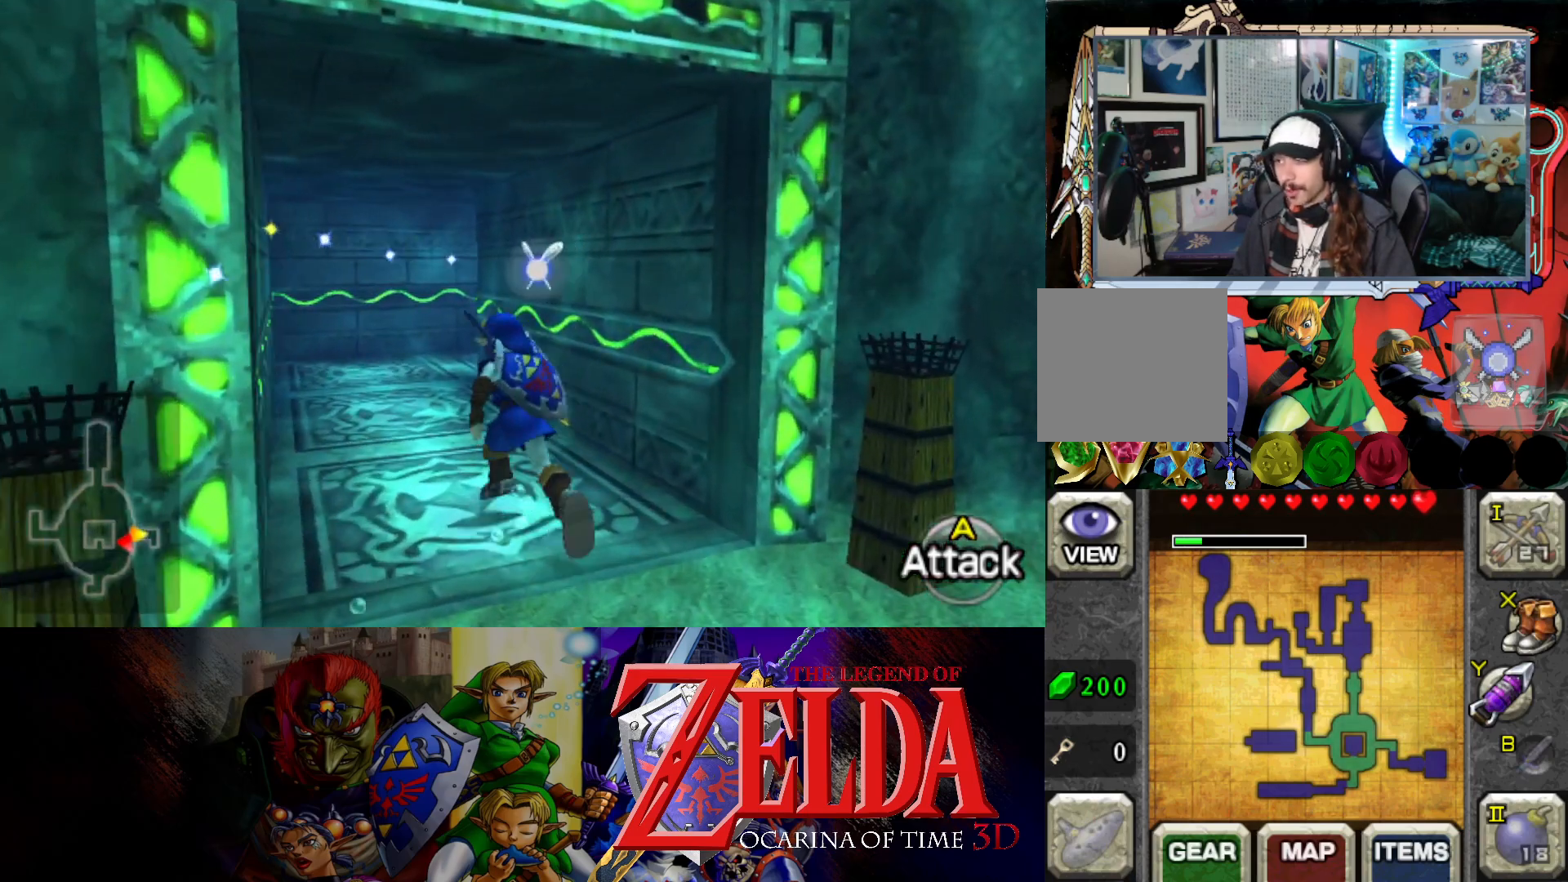
{"buttons": [], "left_stick": "up", "right_stick": "center", "events": [[167, "left_stick", "up"]]}
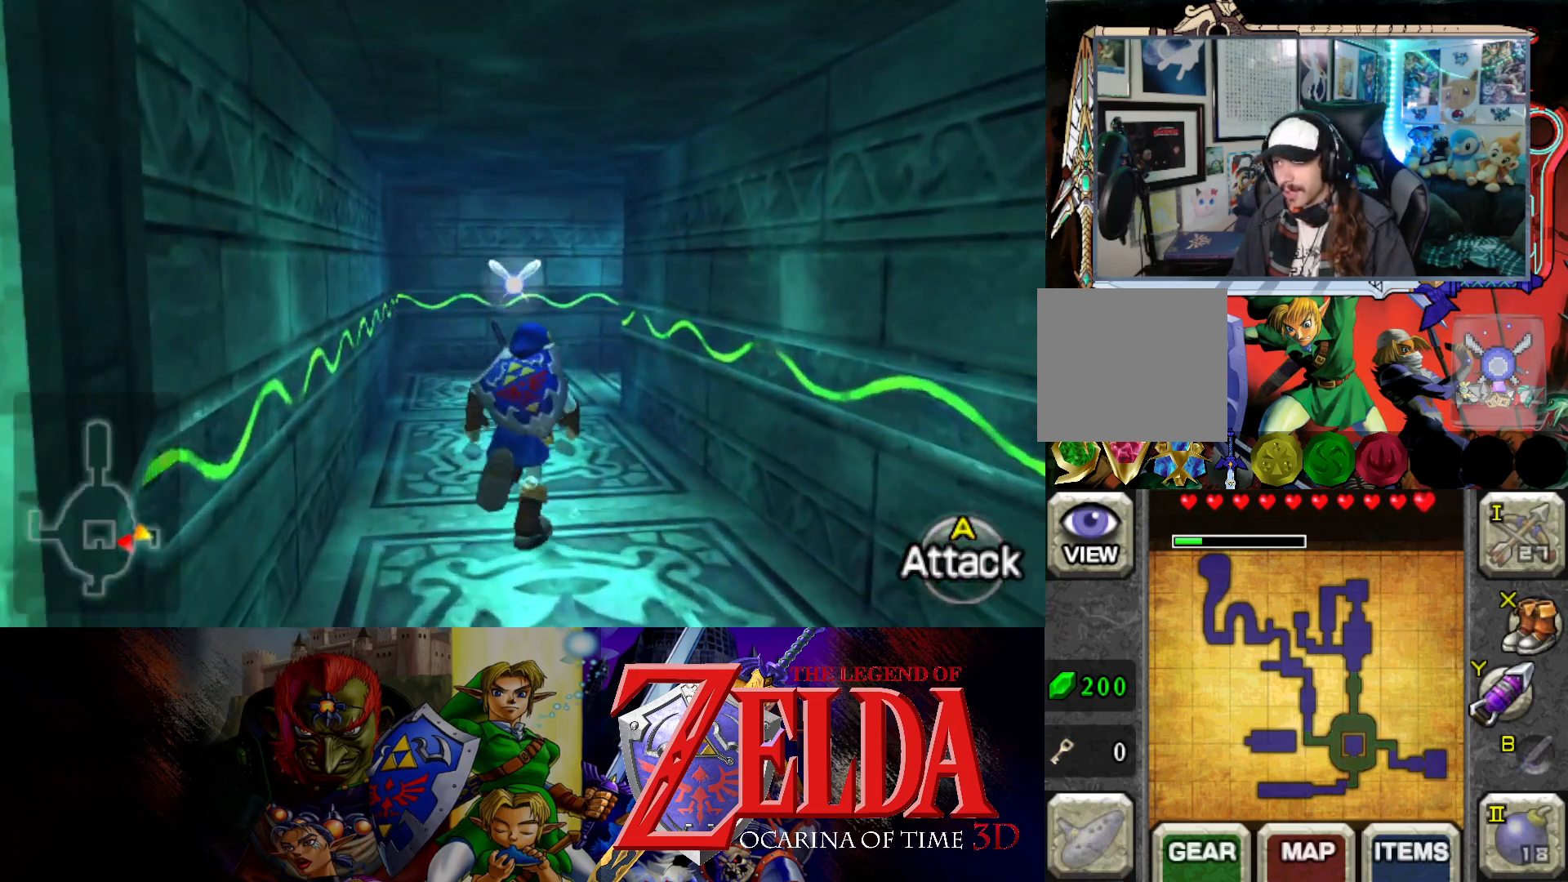
{"buttons": [], "left_stick": "up", "right_stick": "center", "events": []}
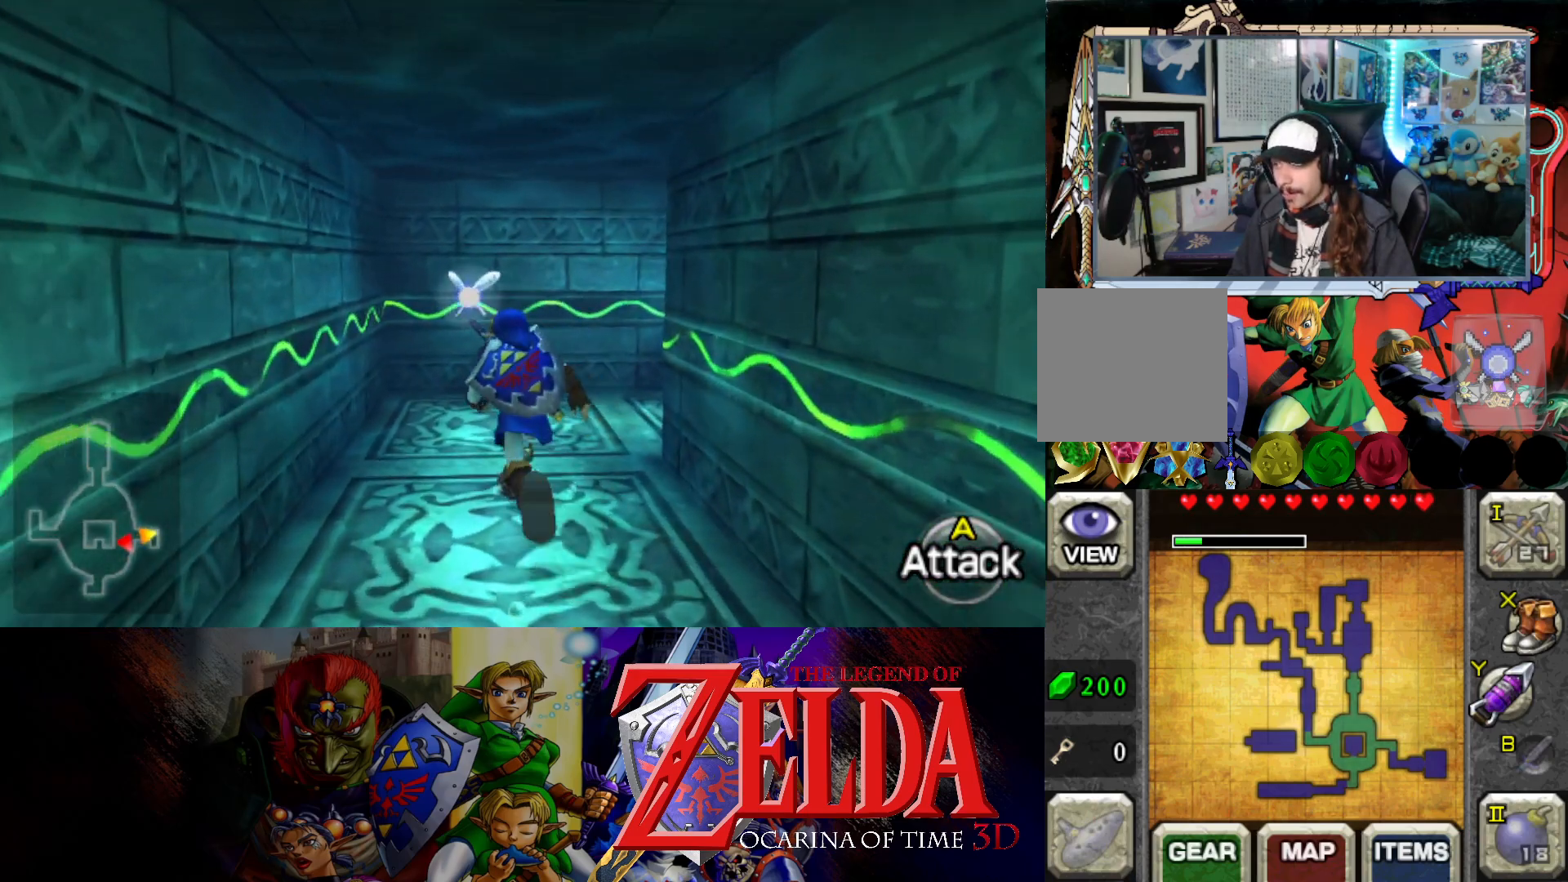
{"buttons": [], "left_stick": "up", "right_stick": "center", "events": []}
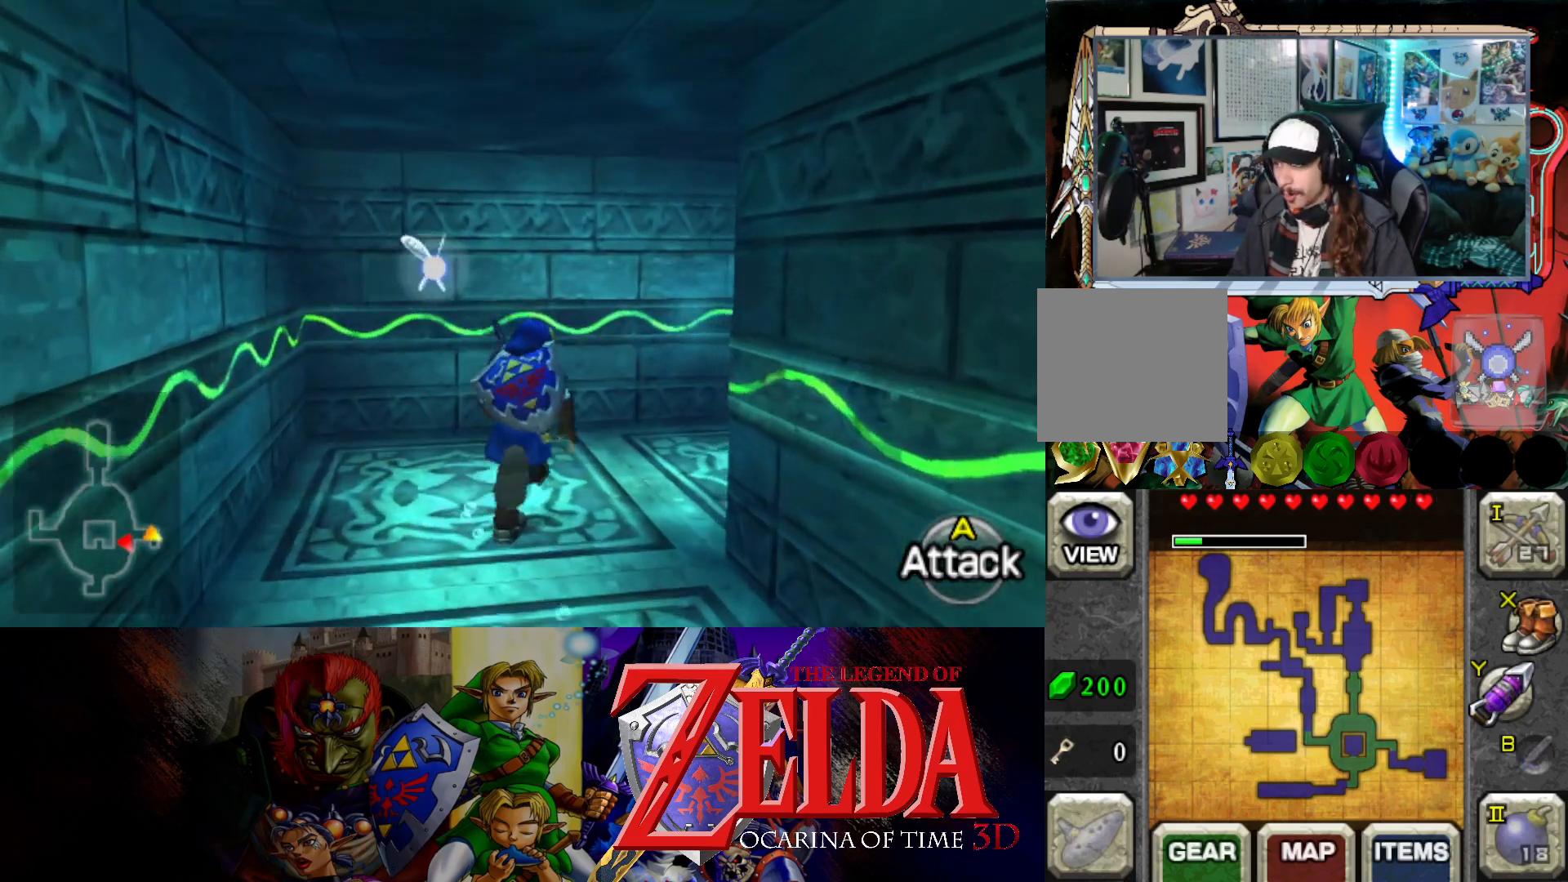
{"buttons": [], "left_stick": "up-right", "right_stick": "center", "events": [[17, "left_stick", "up-right"]]}
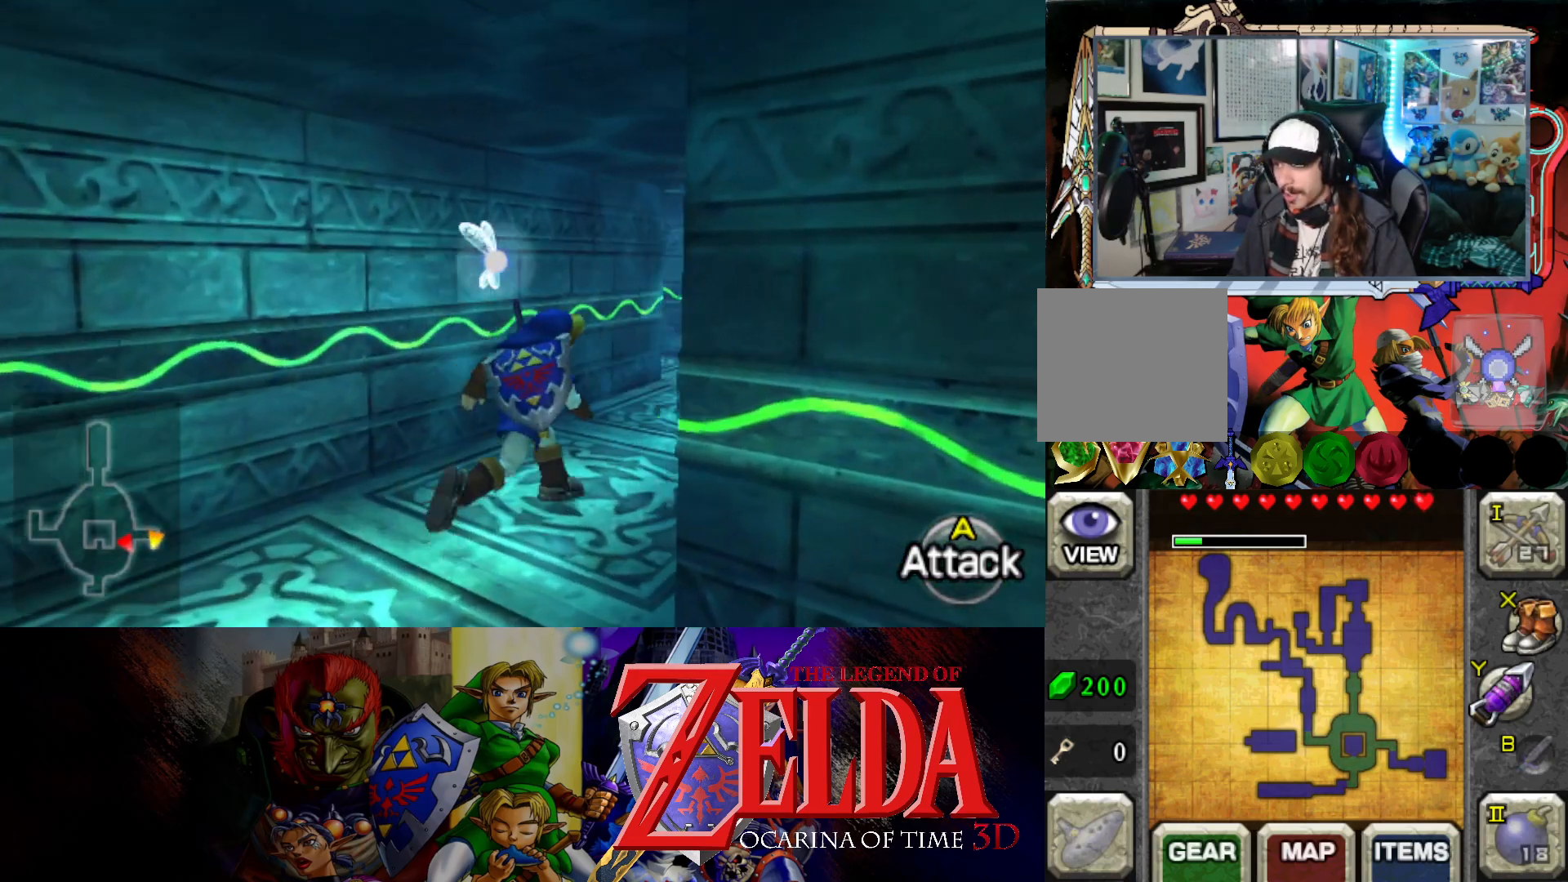
{"buttons": [], "left_stick": "up", "right_stick": "center", "events": [[250, "left_stick", "up"]]}
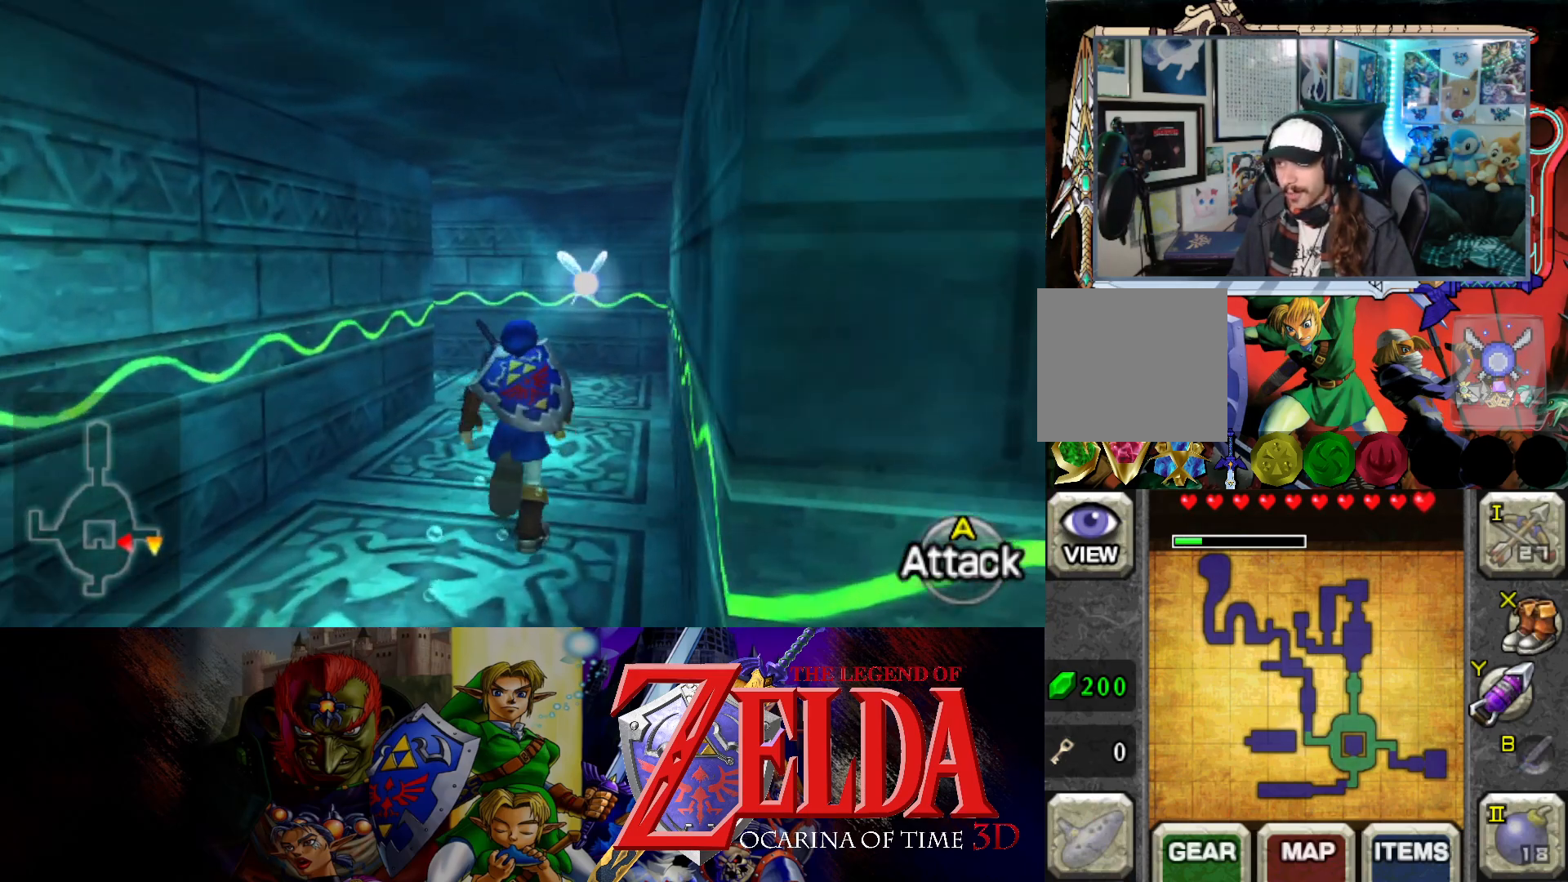
{"buttons": [], "left_stick": "up", "right_stick": "center", "events": []}
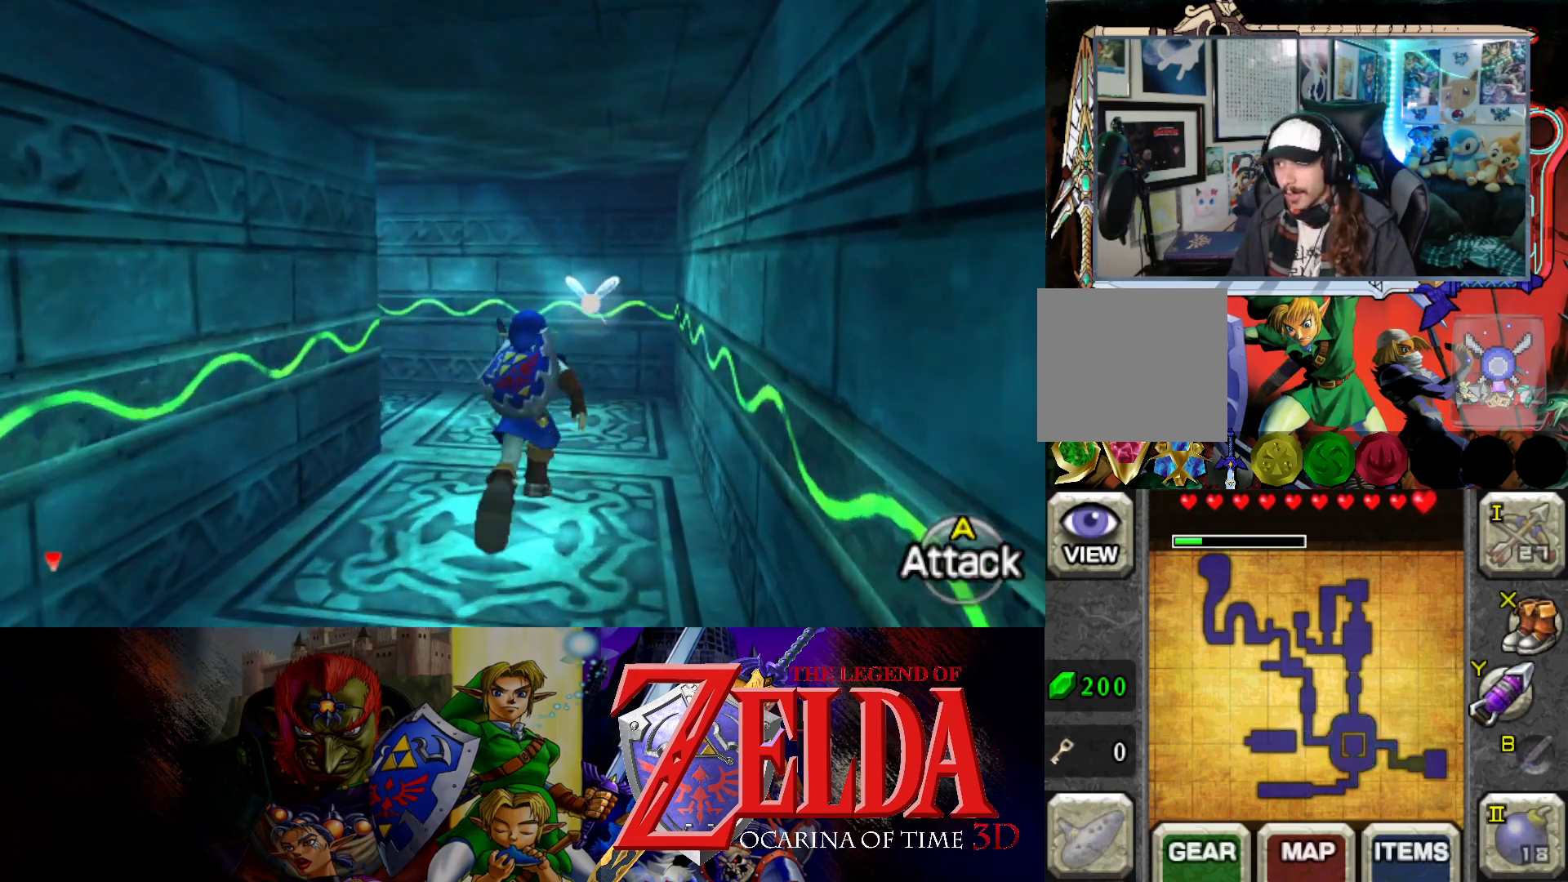
{"buttons": [], "left_stick": "up-left", "right_stick": "center", "events": [[300, "left_stick", "up-left"]]}
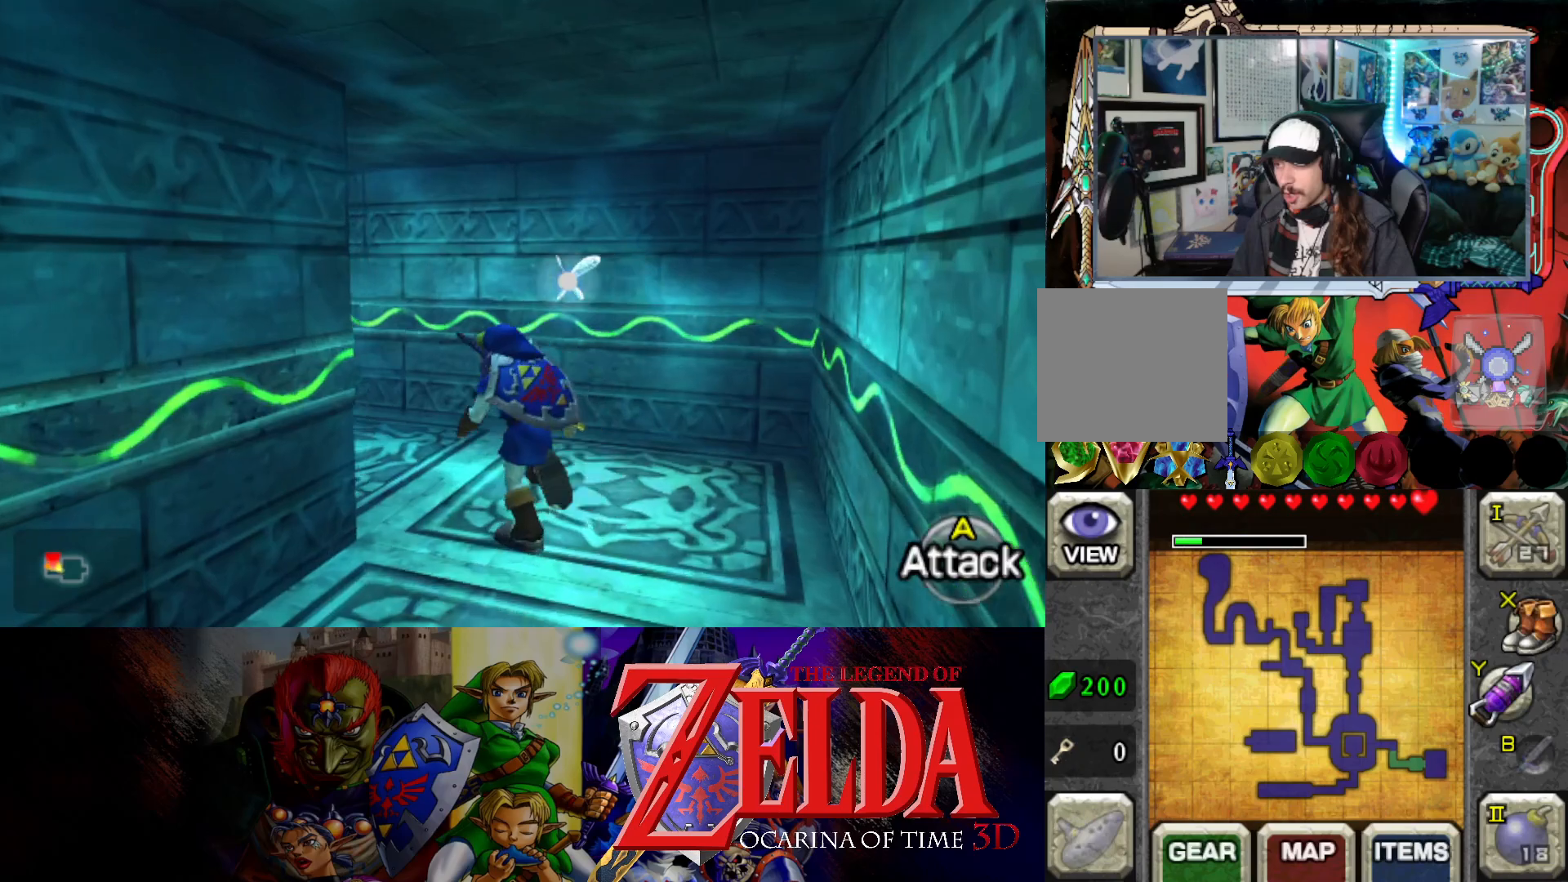
{"buttons": [], "left_stick": "up-left", "right_stick": "center", "events": [[167, "left_stick", "up"], [467, "left_stick", "up-left"]]}
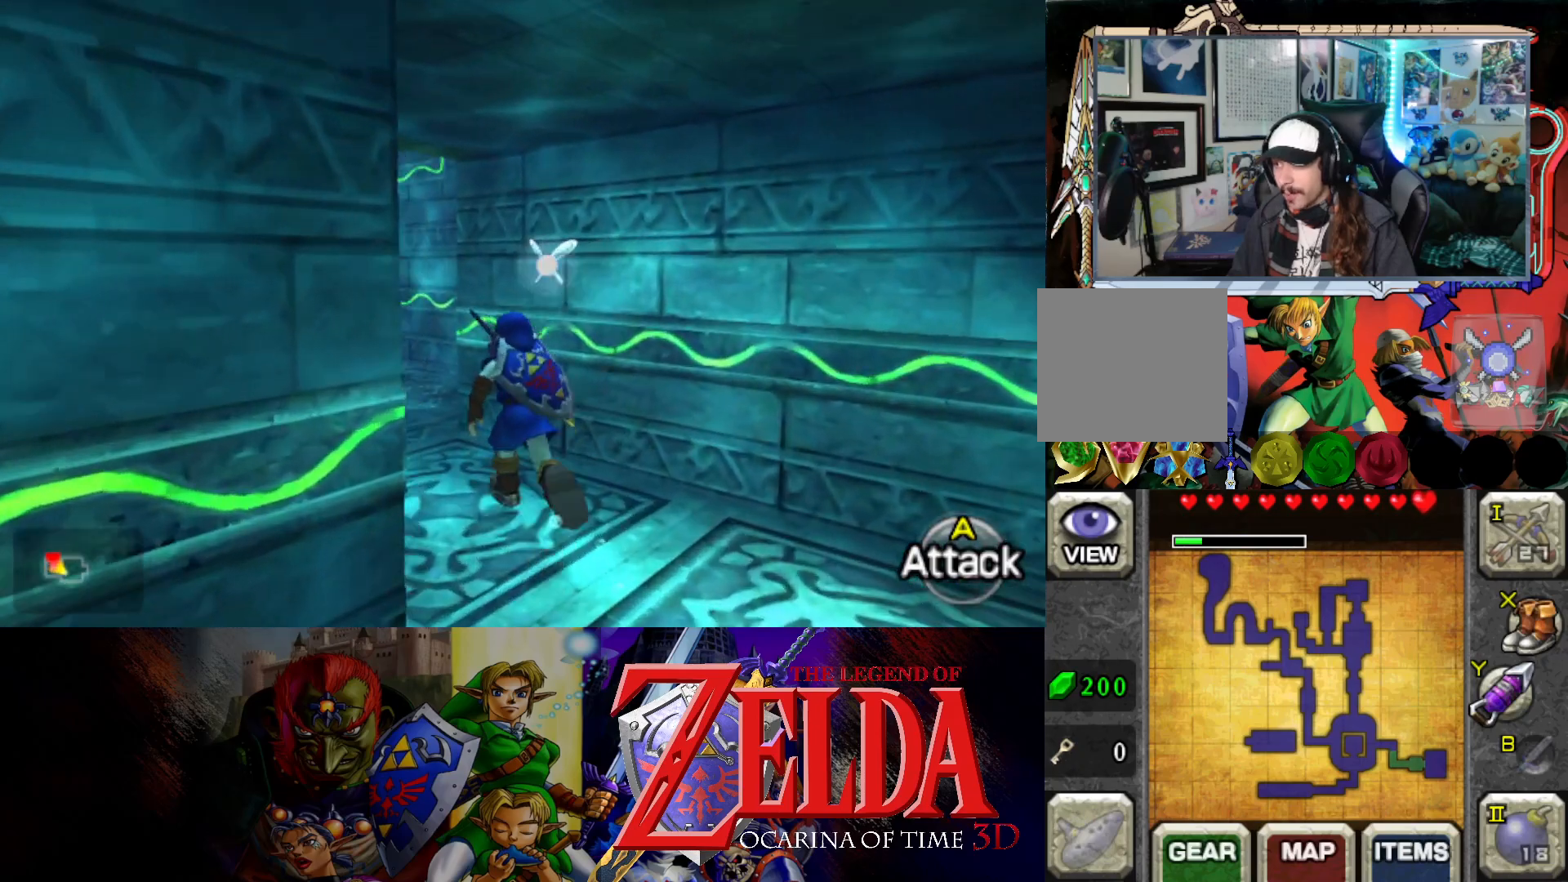
{"buttons": [], "left_stick": "up", "right_stick": "center", "events": [[267, "left_stick", "up"]]}
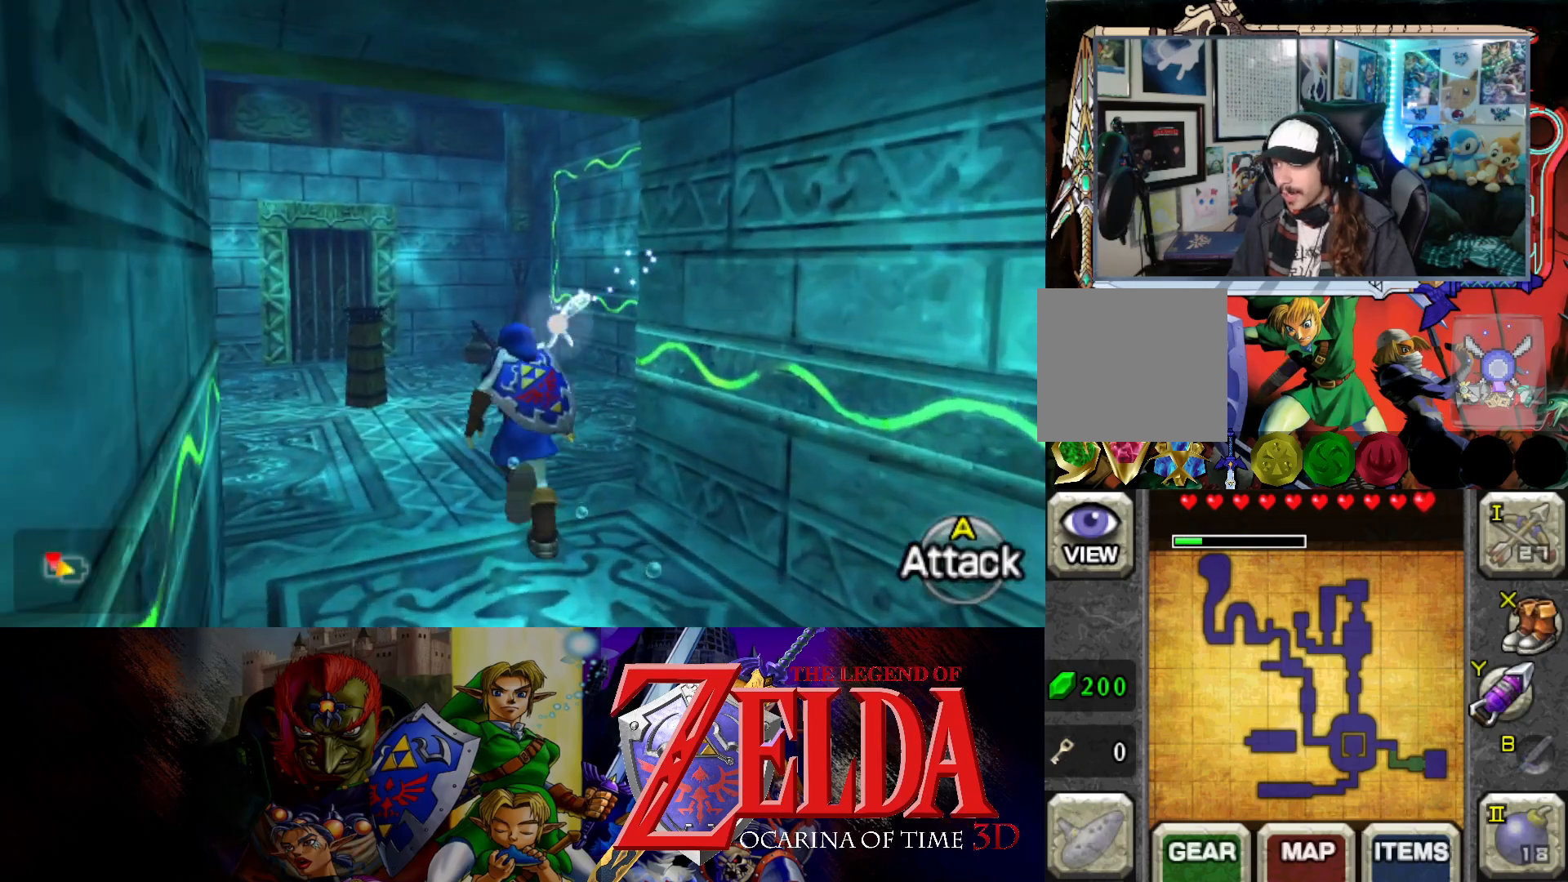
{"buttons": [], "left_stick": "center", "right_stick": "center", "events": [[267, "Y", "down"], [350, "left_stick", "center"], [383, "Y", "up"]]}
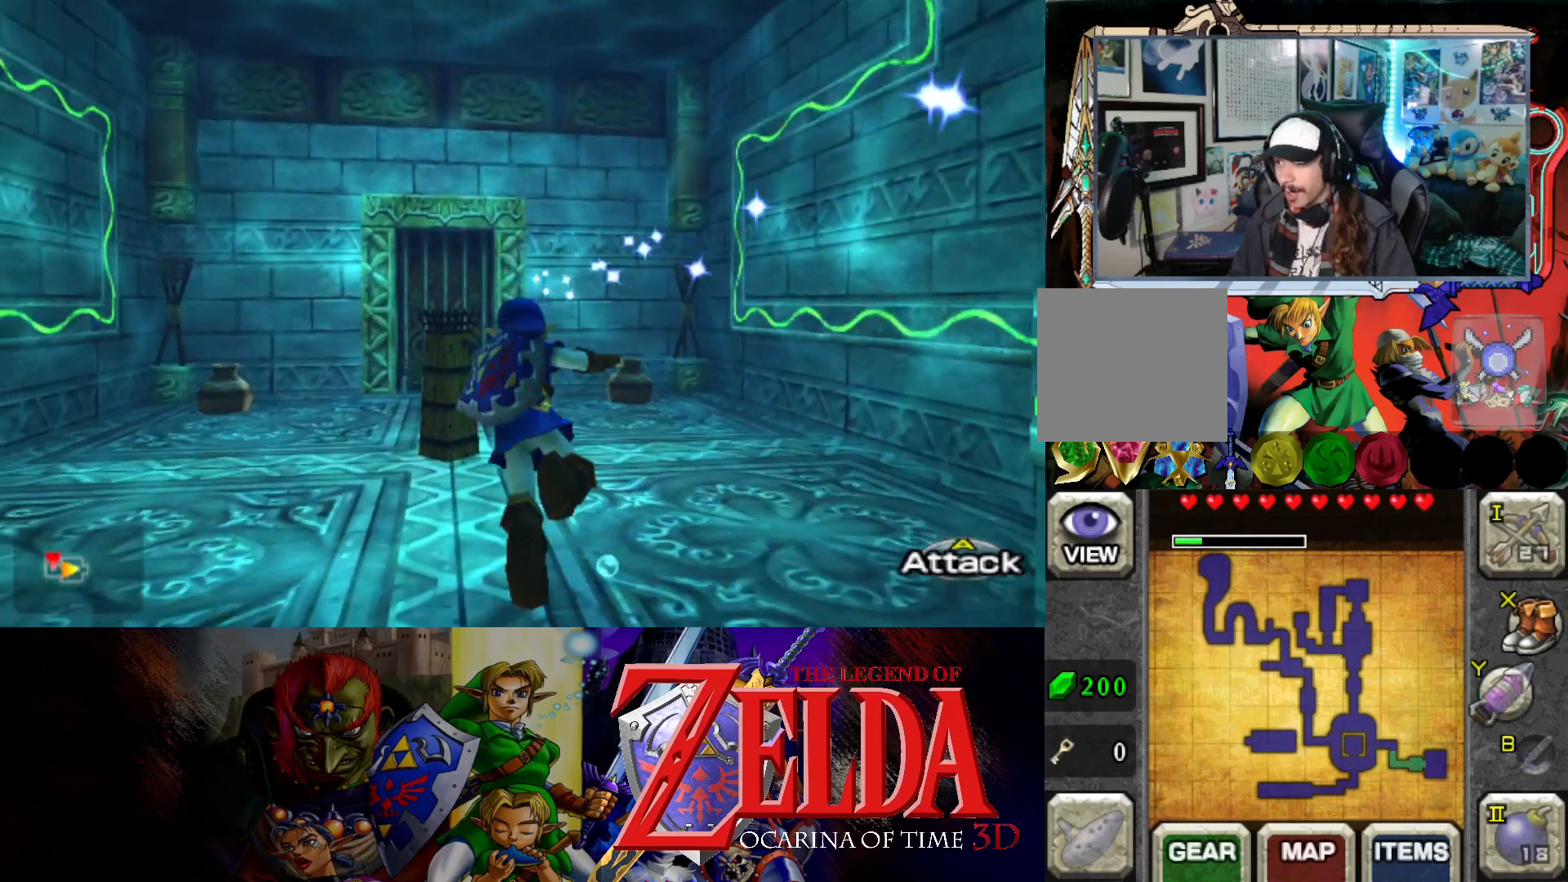
{"buttons": [], "left_stick": "center", "right_stick": "center", "events": []}
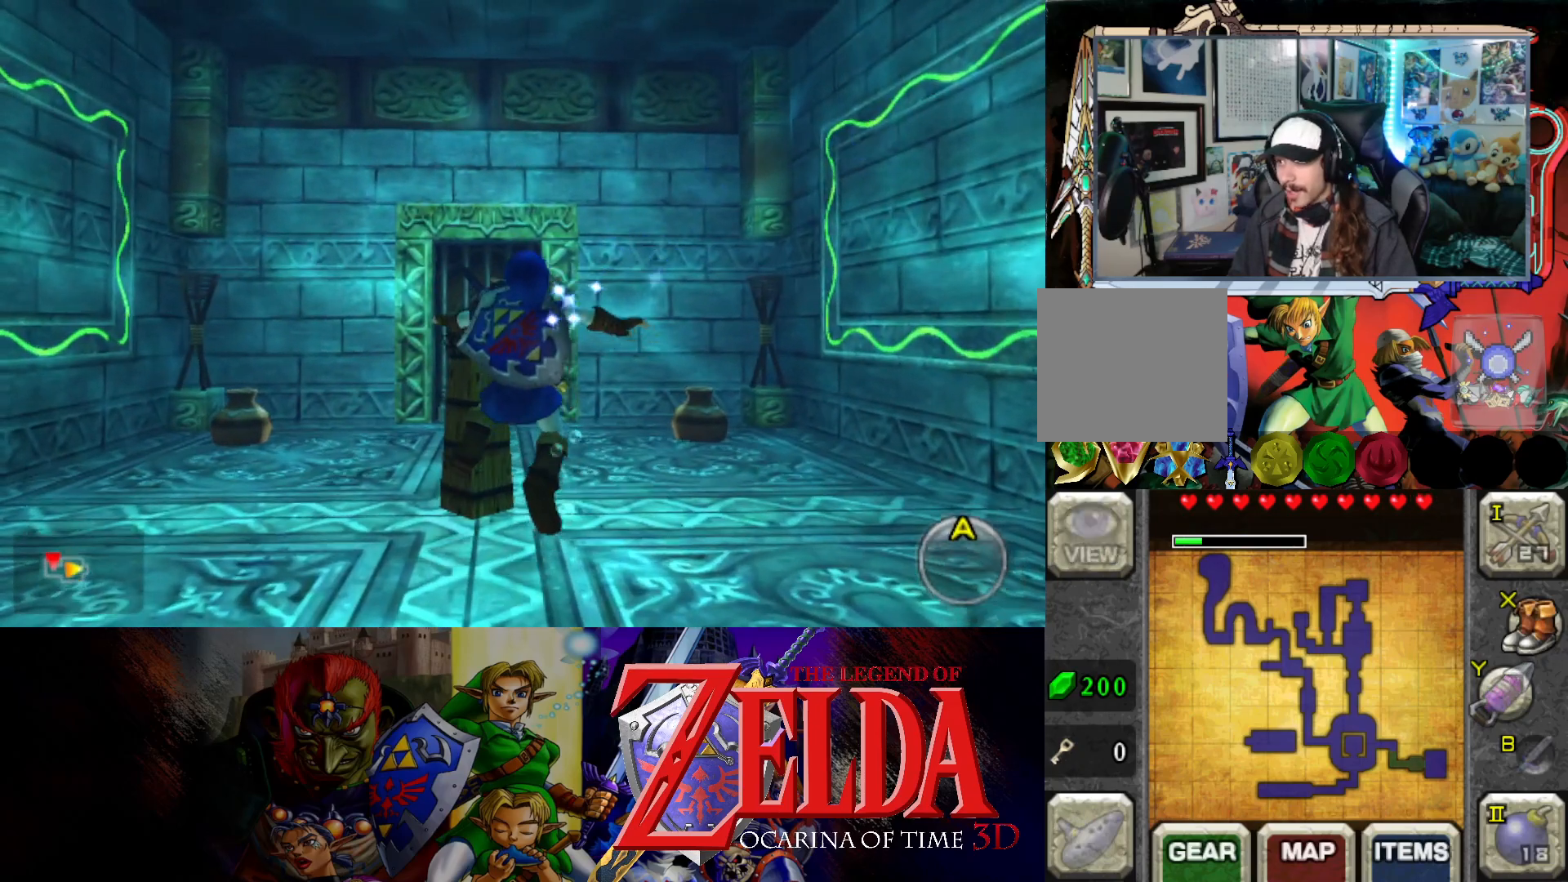
{"buttons": [], "left_stick": "center", "right_stick": "center", "events": []}
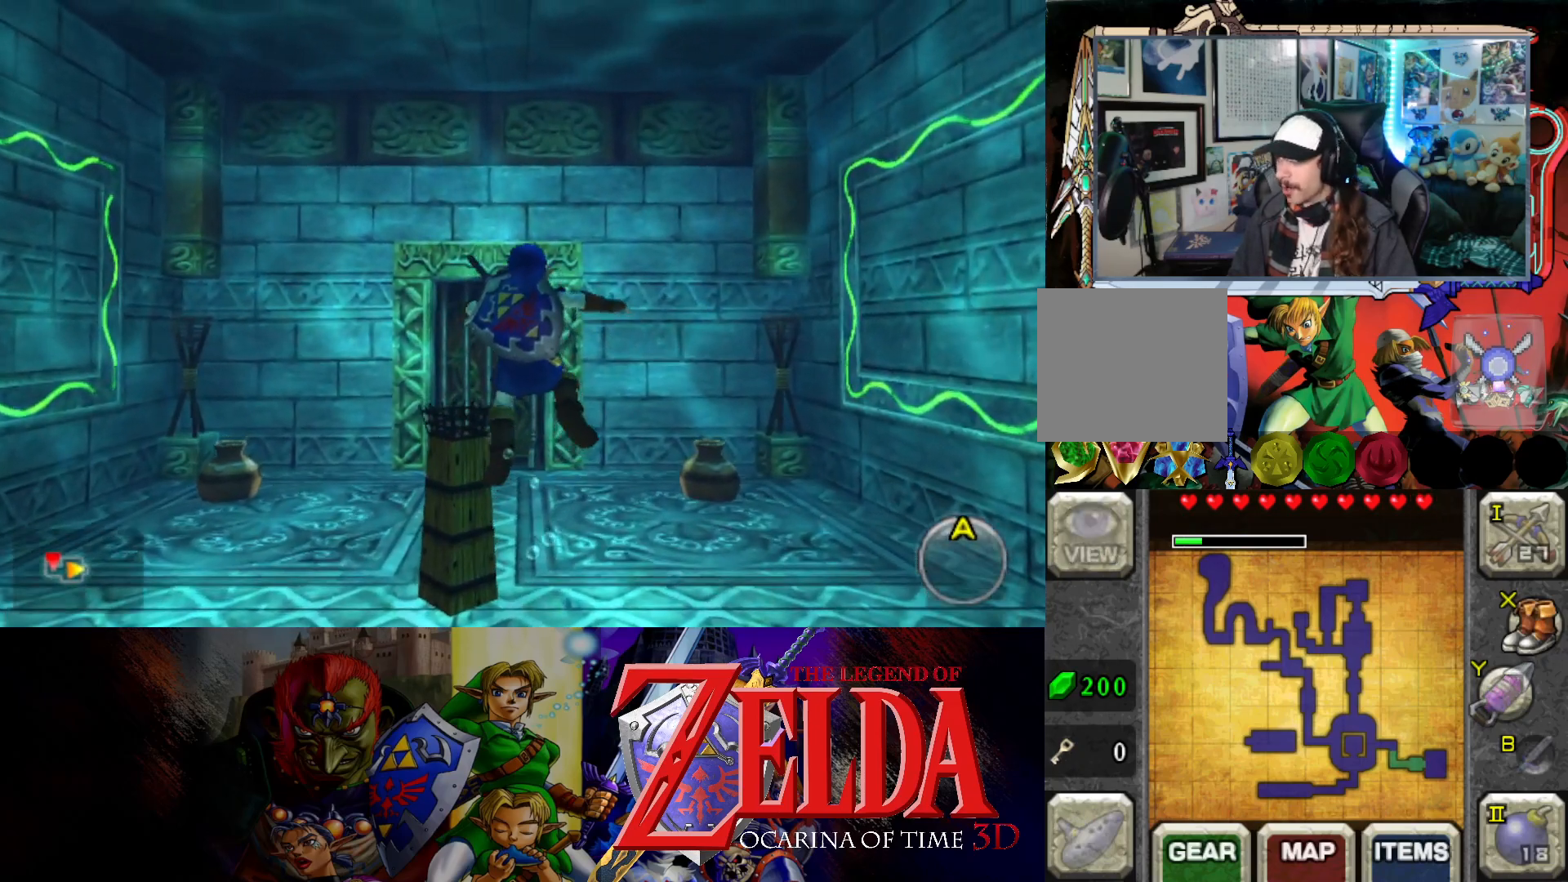
{"buttons": [], "left_stick": "center", "right_stick": "center", "events": []}
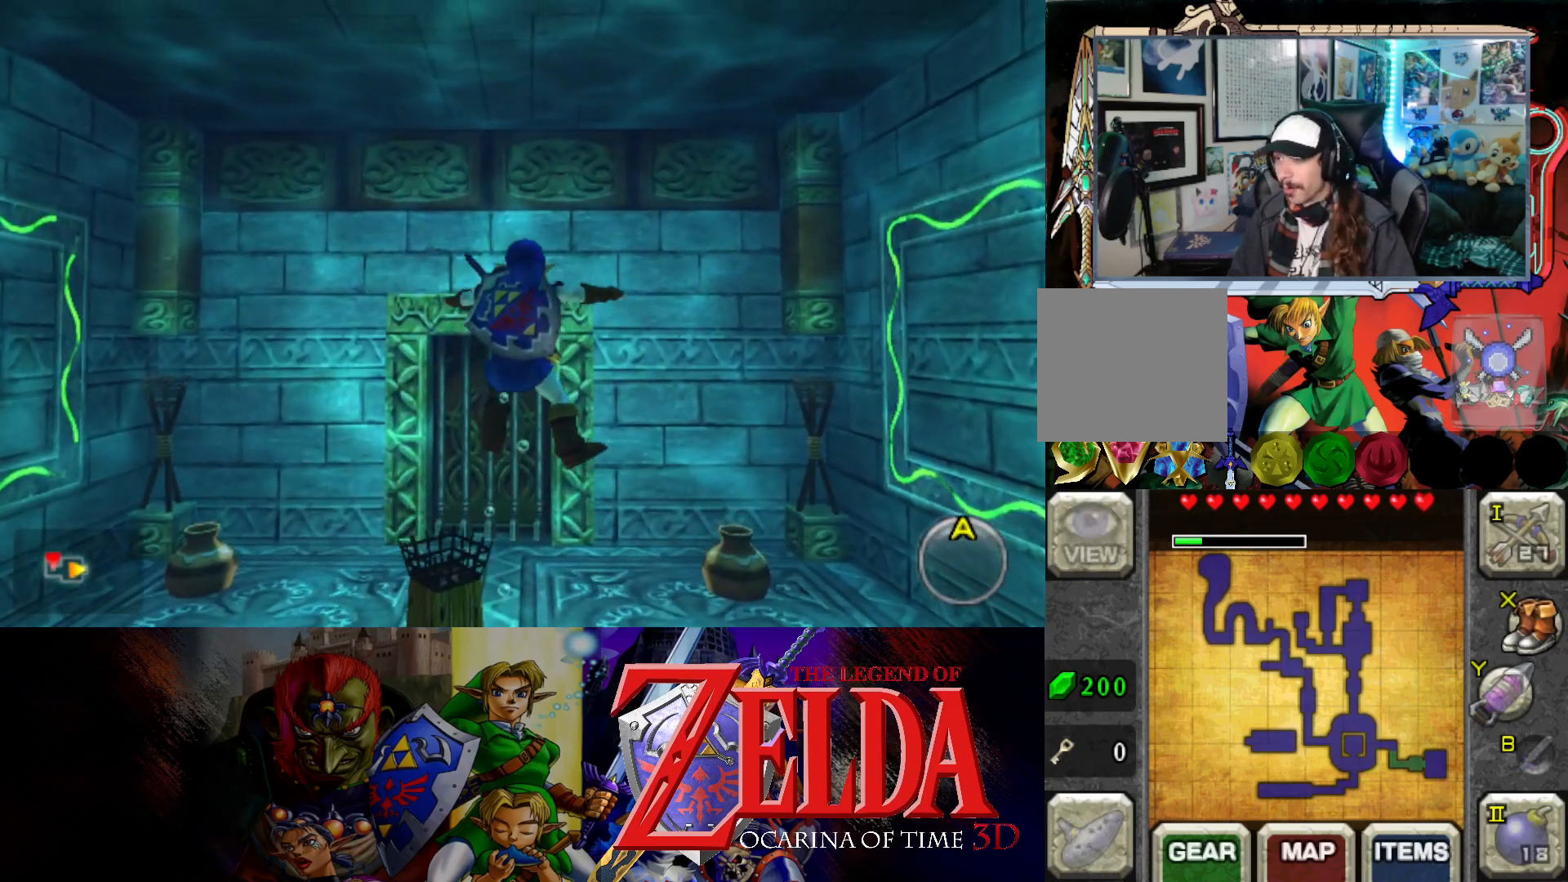
{"buttons": [], "left_stick": "down-left", "right_stick": "center", "events": [[50, "left_stick", "down-left"]]}
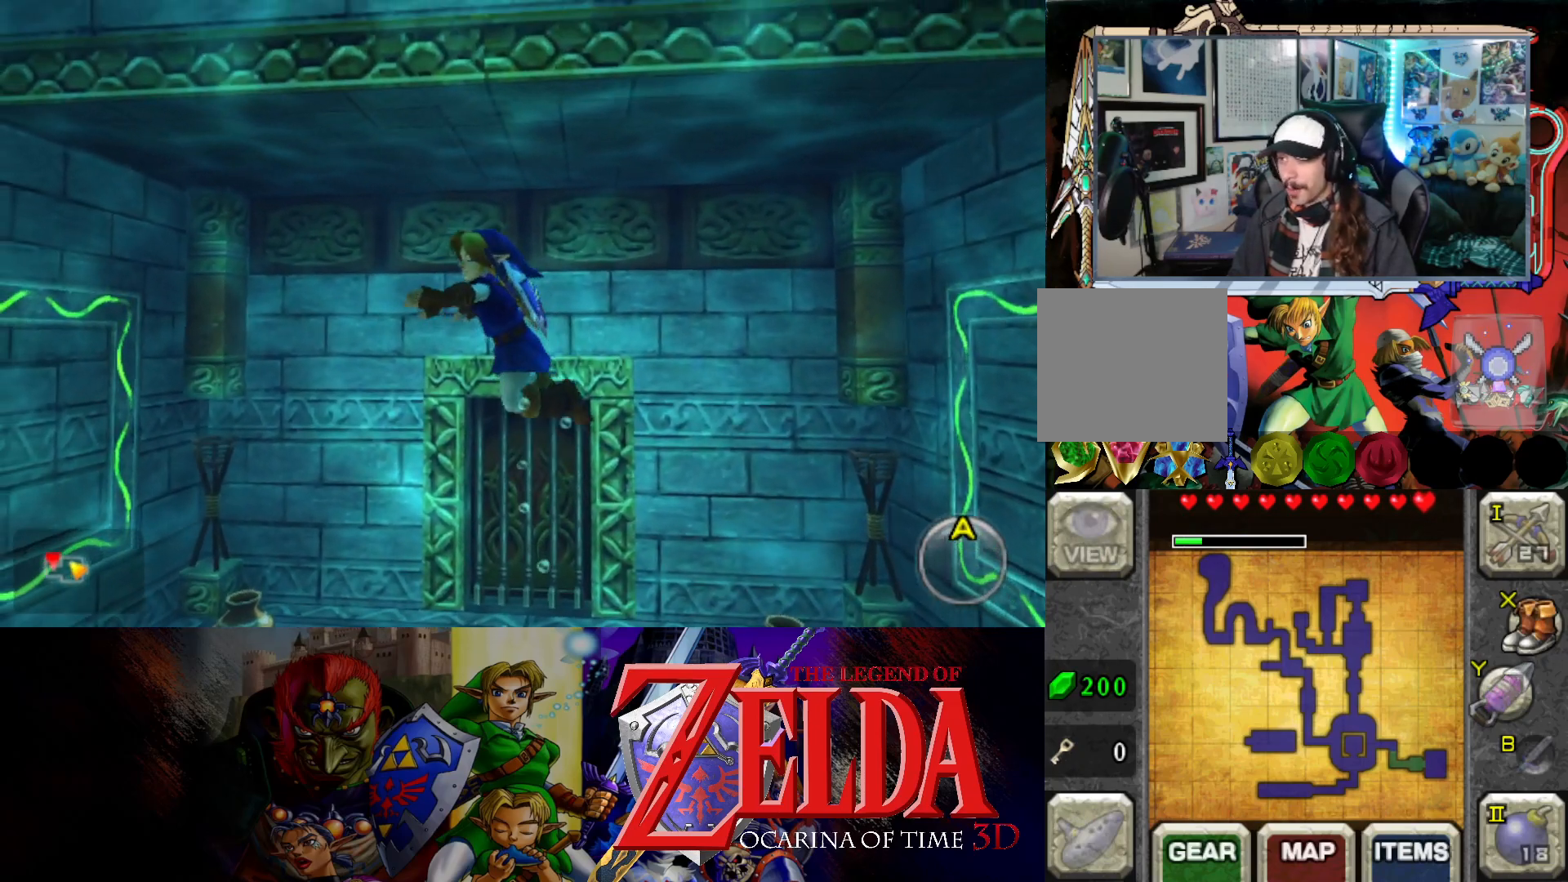
{"buttons": [], "left_stick": "center", "right_stick": "center", "events": [[283, "left_stick", "center"]]}
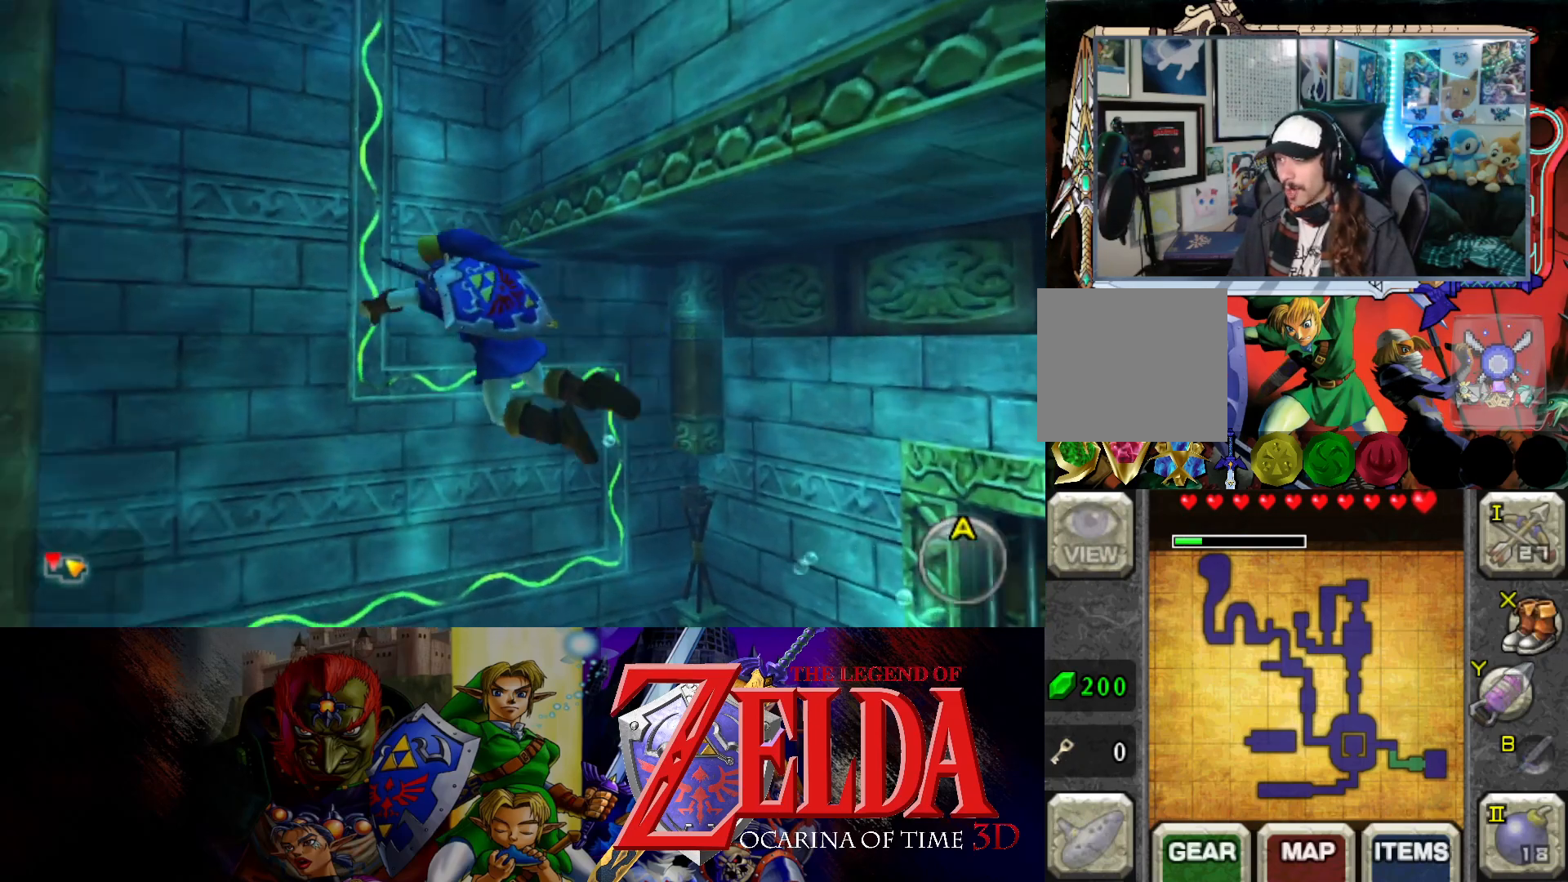
{"buttons": [], "left_stick": "right", "right_stick": "center", "events": [[450, "left_stick", "right"]]}
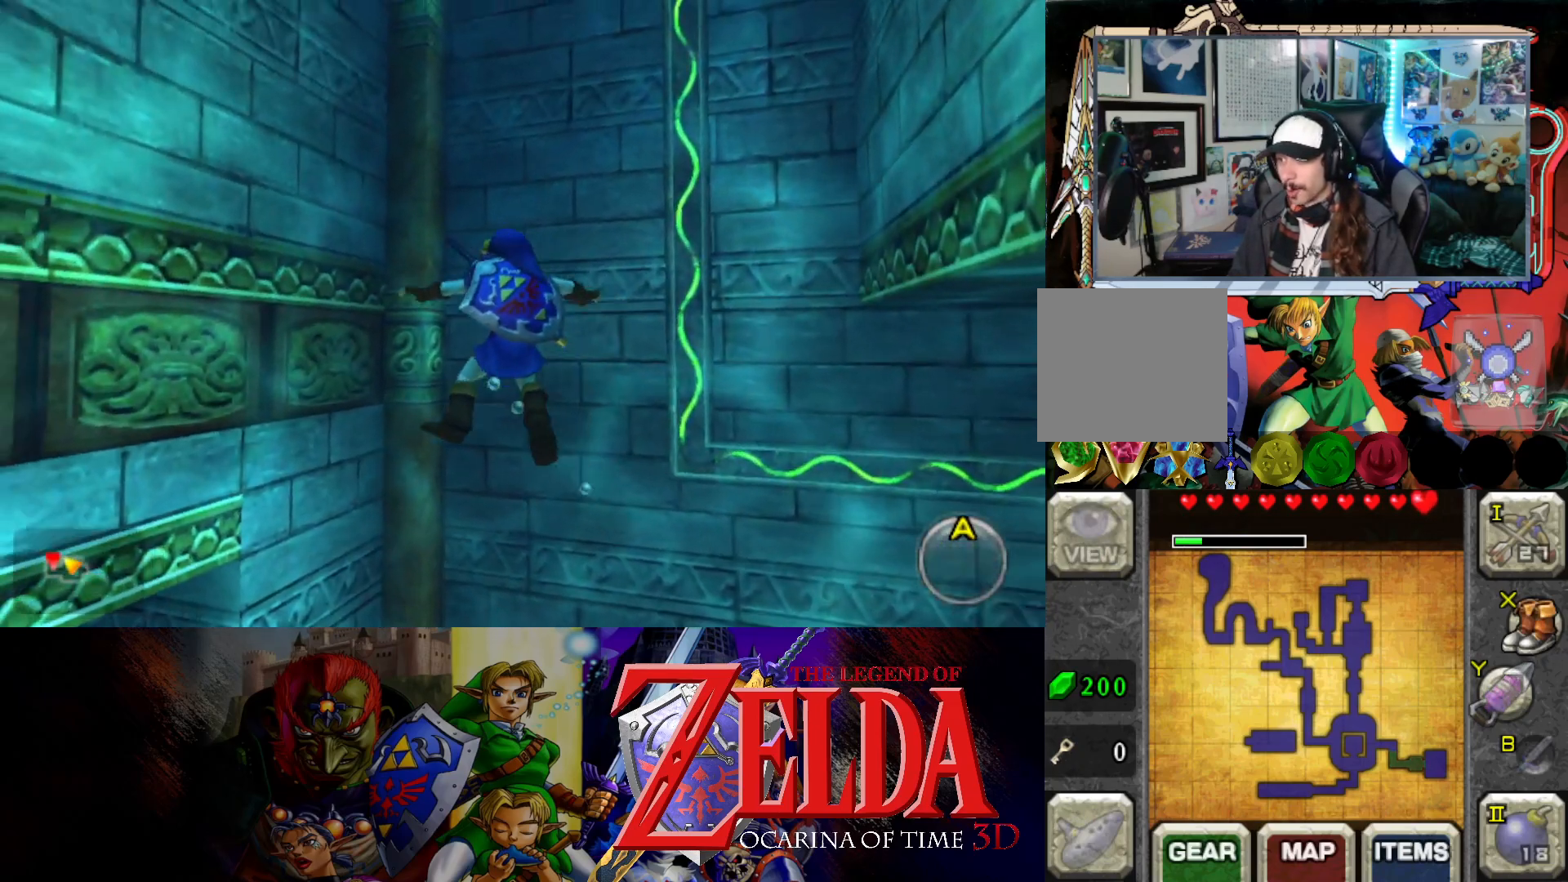
{"buttons": [], "left_stick": "center", "right_stick": "center", "events": [[50, "left_stick", "up-right"], [233, "left_stick", "center"]]}
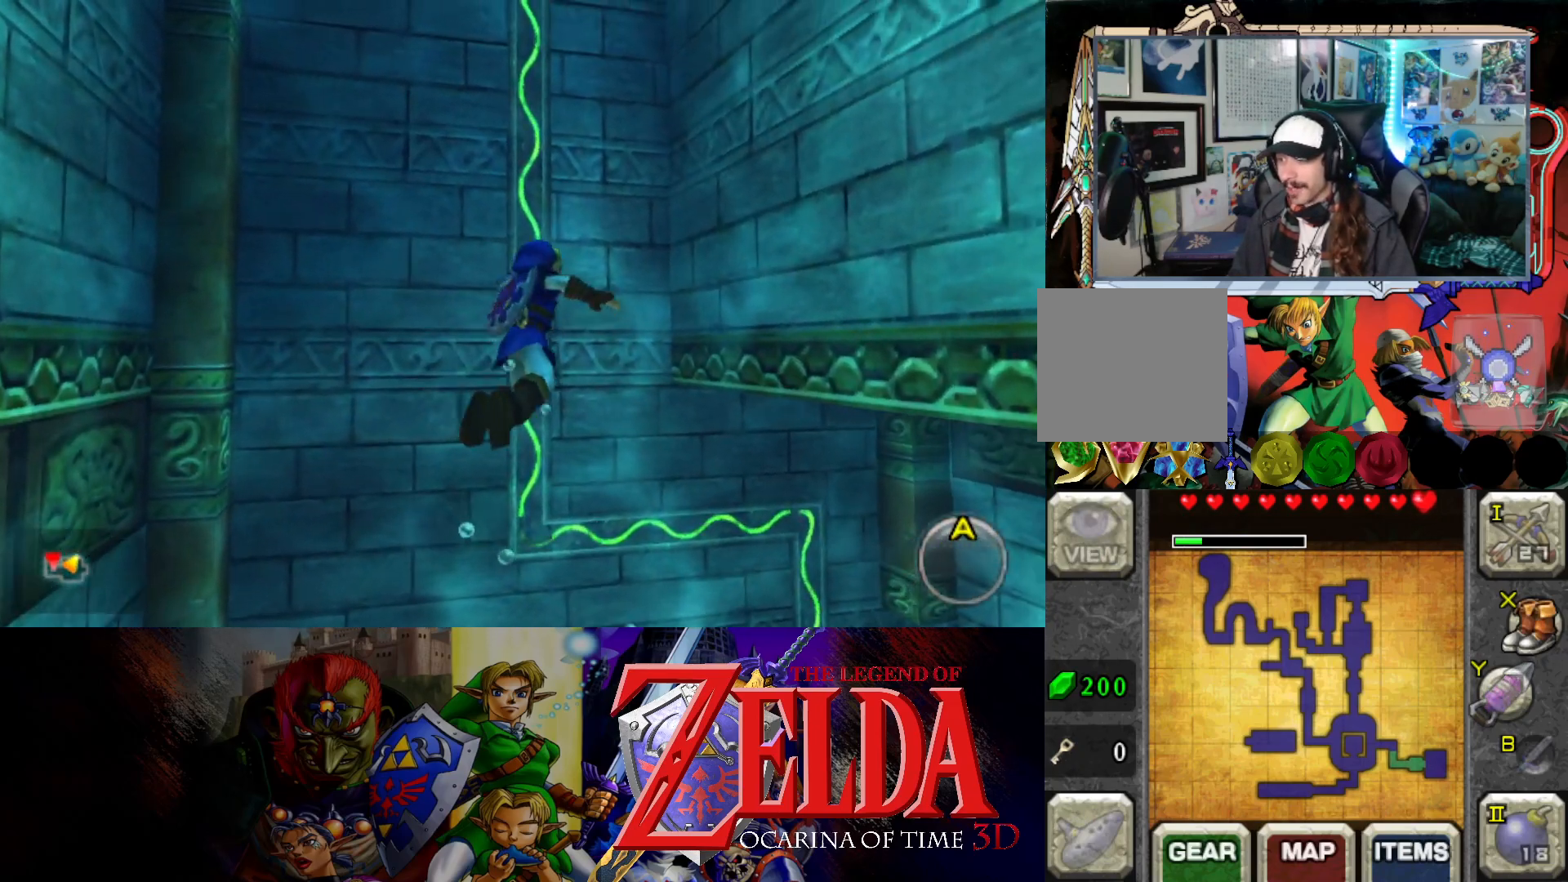
{"buttons": [], "left_stick": "center", "right_stick": "center", "events": []}
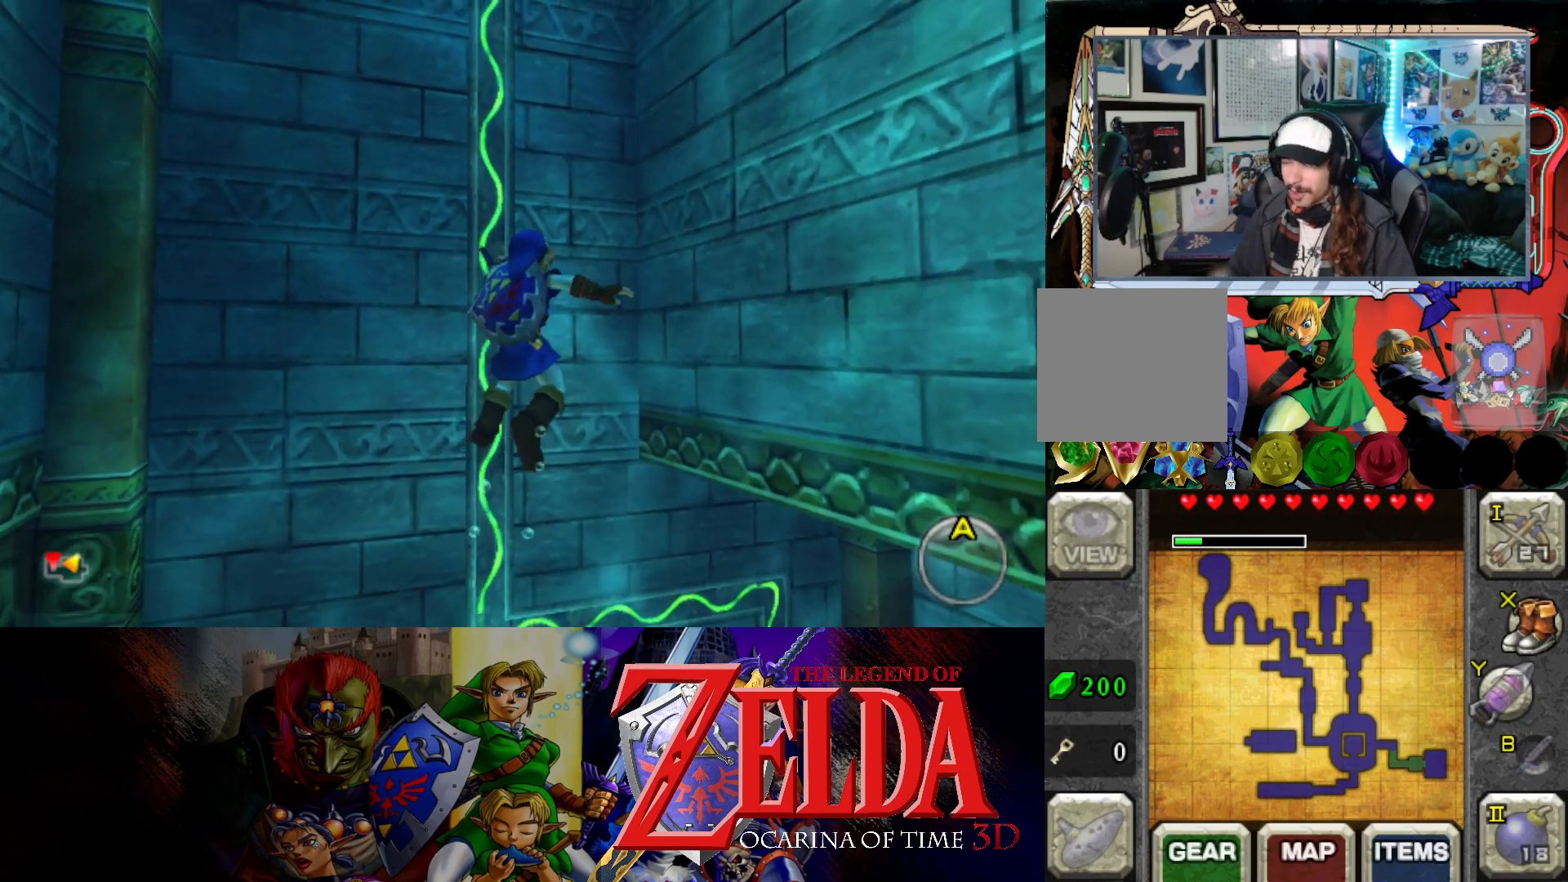
{"buttons": [], "left_stick": "center", "right_stick": "center", "events": []}